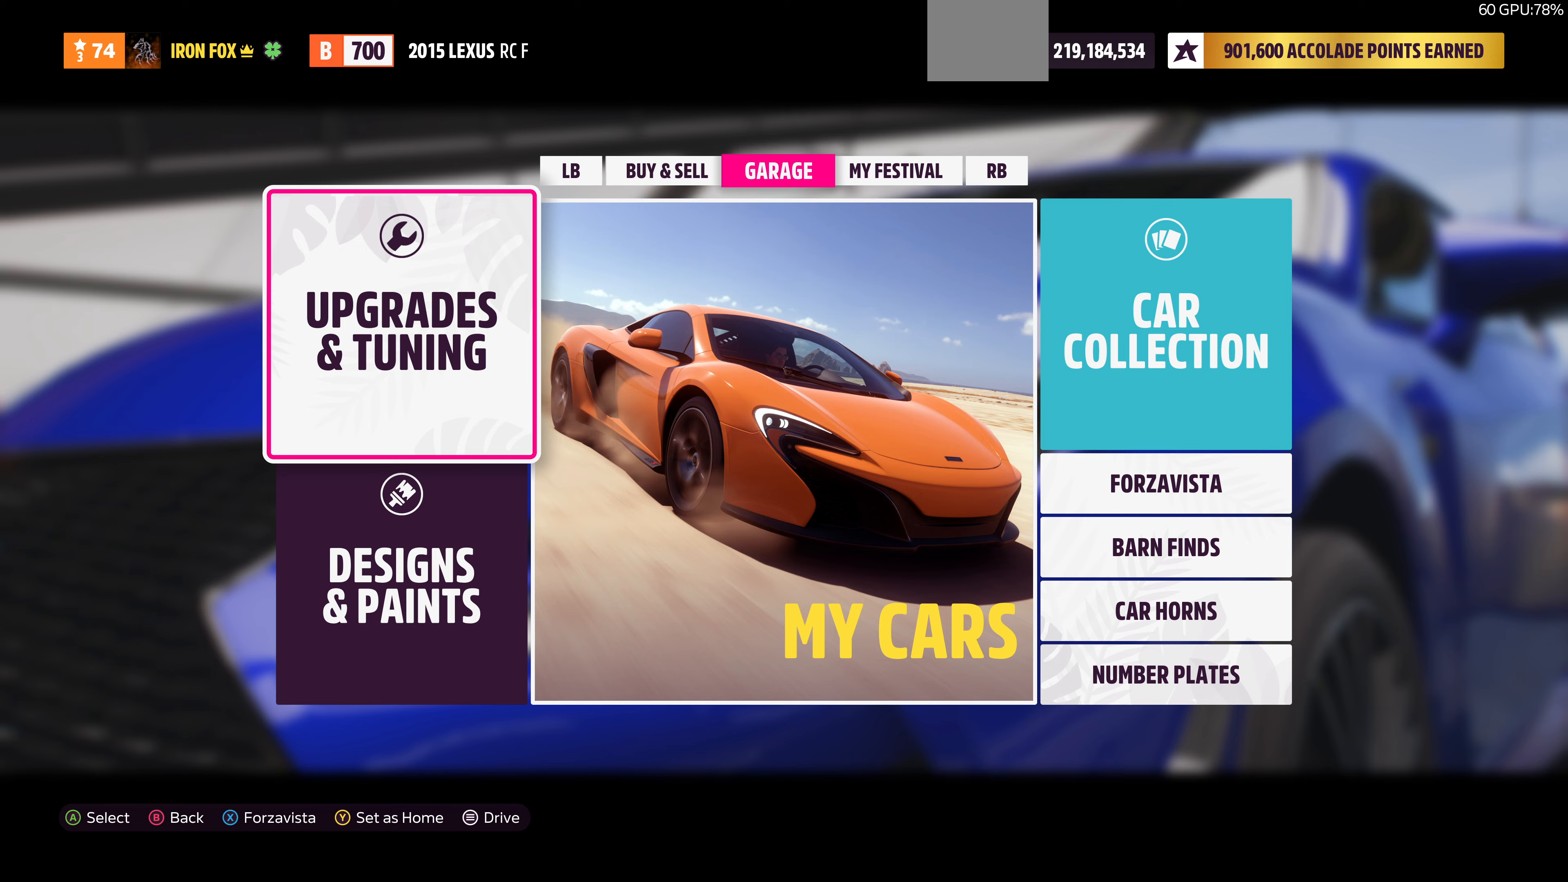
Gameplay with a controller (PlayStation layout); each line is a JSON object with the inputs held at the frame after it. "events" lists button and stick changes between this image and that frame as [ms after this image, input, new state], when the widget could be followed in between. Not read: R1.
{"buttons": [], "left_stick": "center", "right_stick": "center", "events": [[233, "DPAD_RIGHT", "down"], [333, "DPAD_RIGHT", "up"]]}
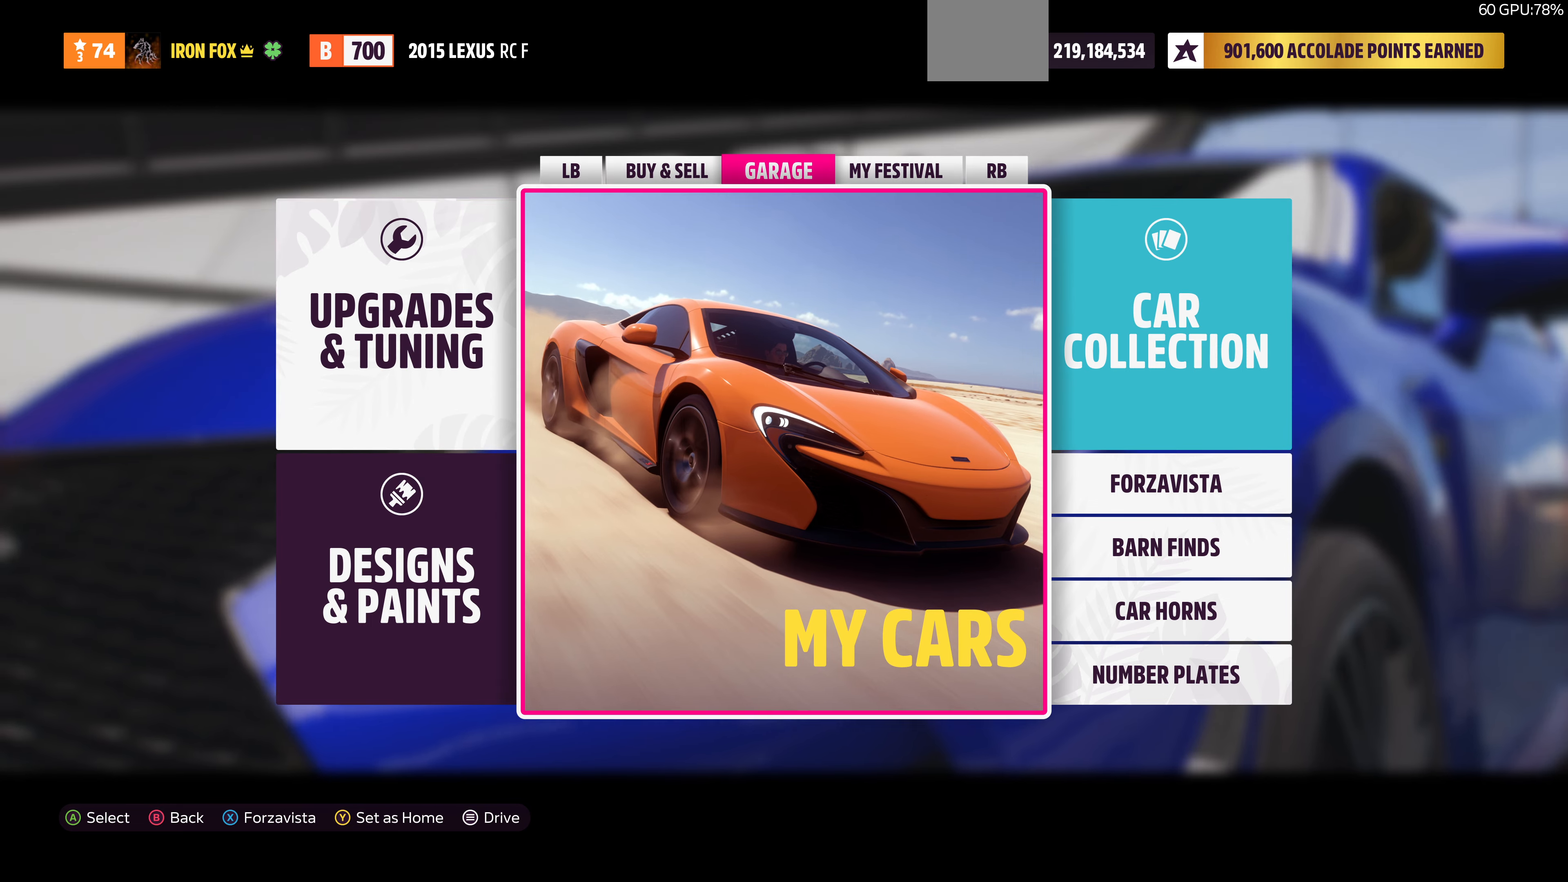
{"buttons": [], "left_stick": "center", "right_stick": "center", "events": []}
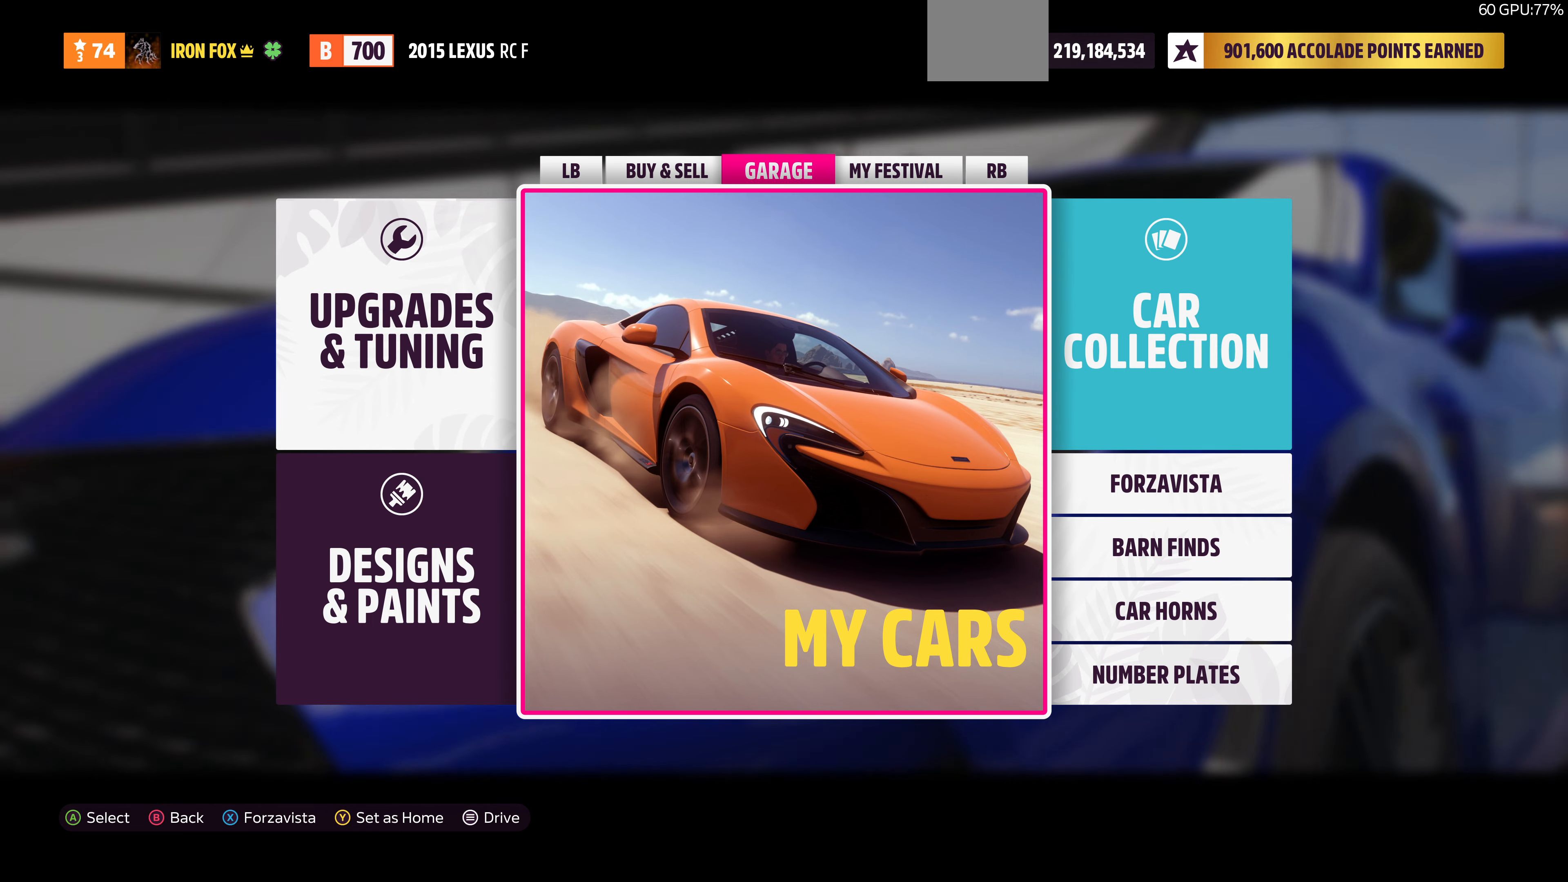
{"buttons": [], "left_stick": "center", "right_stick": "center", "events": [[67, "CROSS", "down"], [267, "CROSS", "up"]]}
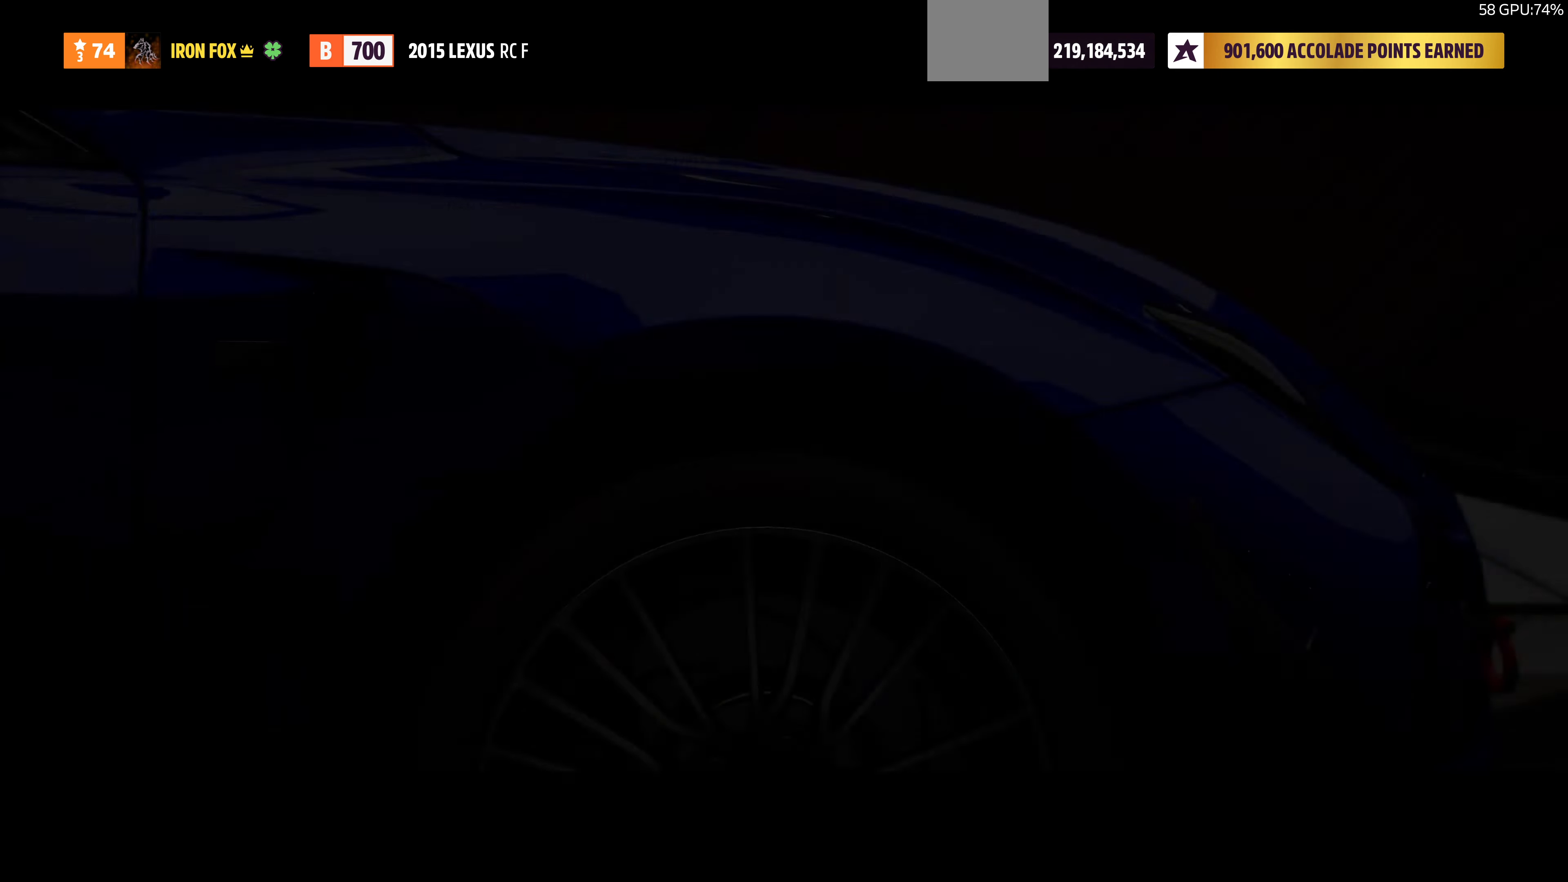
{"buttons": [], "left_stick": "center", "right_stick": "center", "events": []}
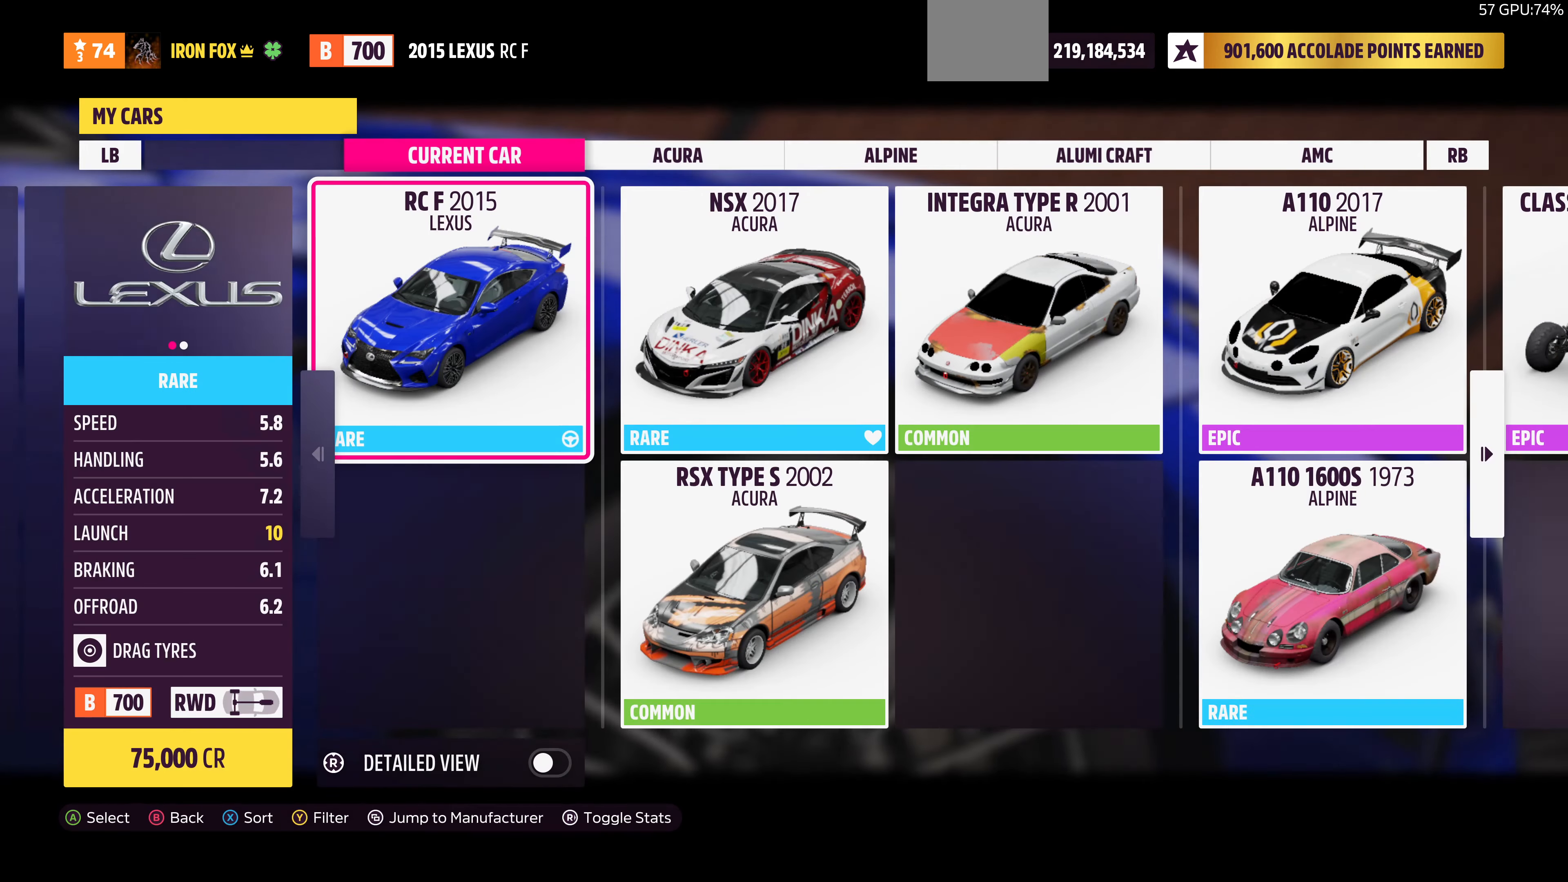
{"buttons": [], "left_stick": "center", "right_stick": "center", "events": [[300, "SELECT", "down"], [433, "SELECT", "up"]]}
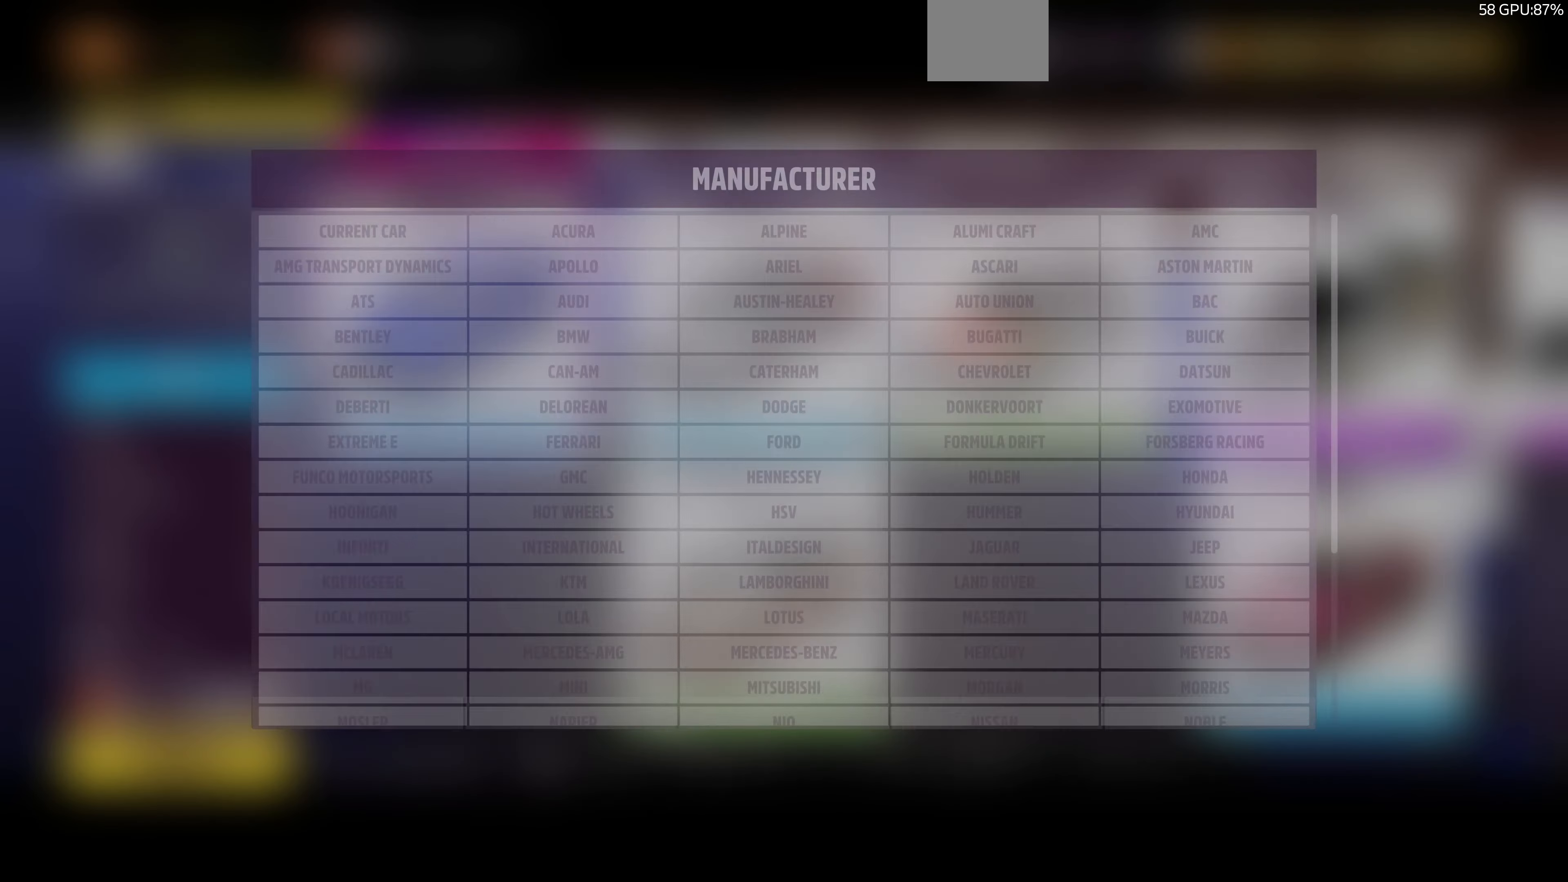
{"buttons": ["DPAD_DOWN"], "left_stick": "center", "right_stick": "center", "events": [[267, "DPAD_DOWN", "down"]]}
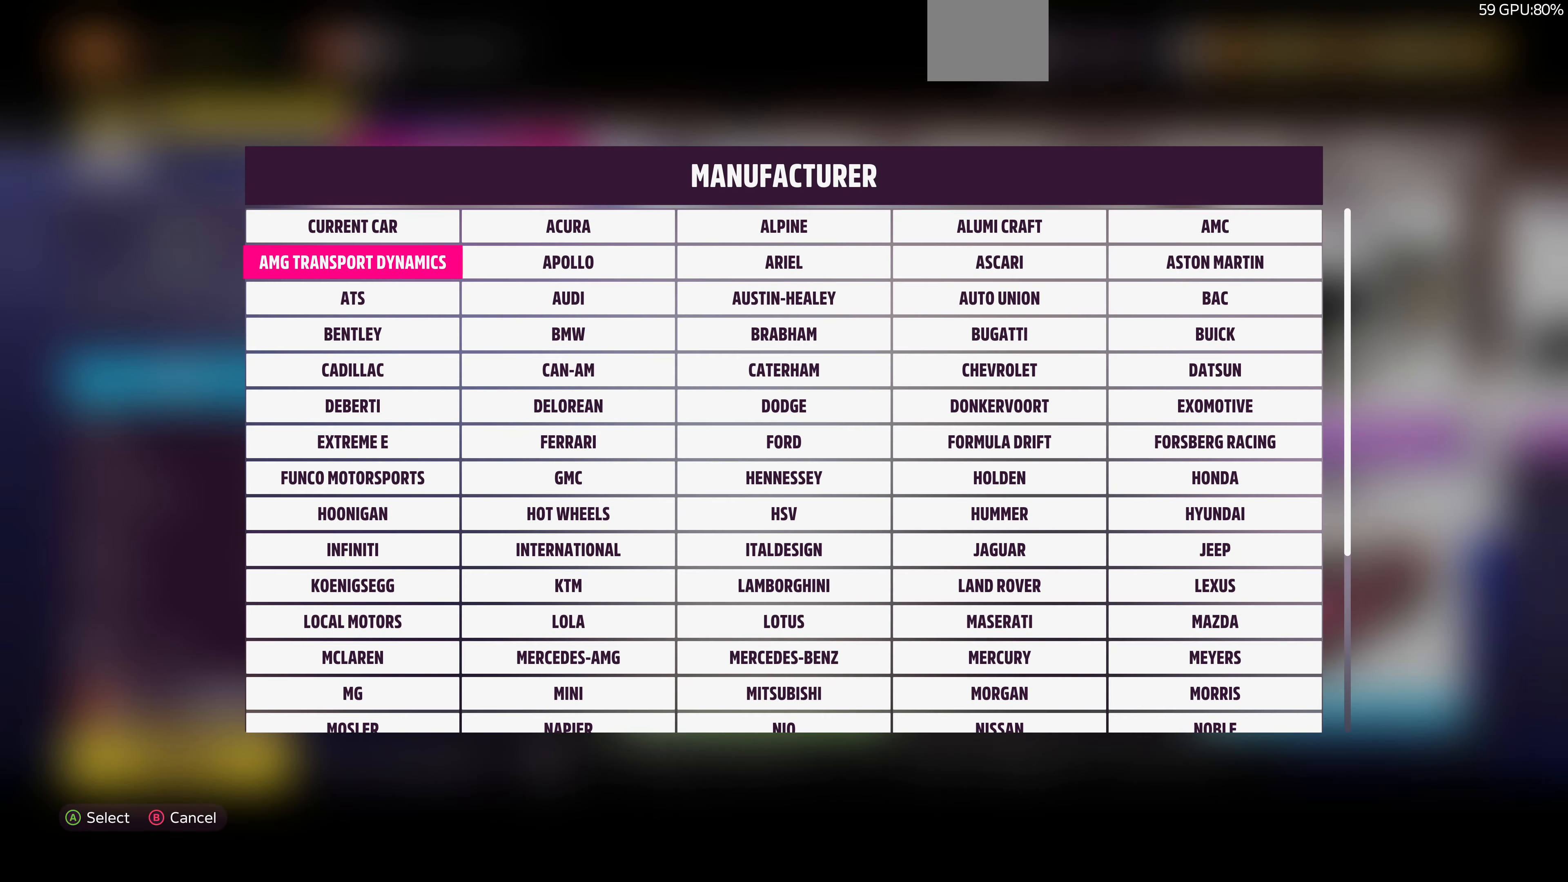
{"buttons": ["DPAD_DOWN"], "left_stick": "center", "right_stick": "center", "events": []}
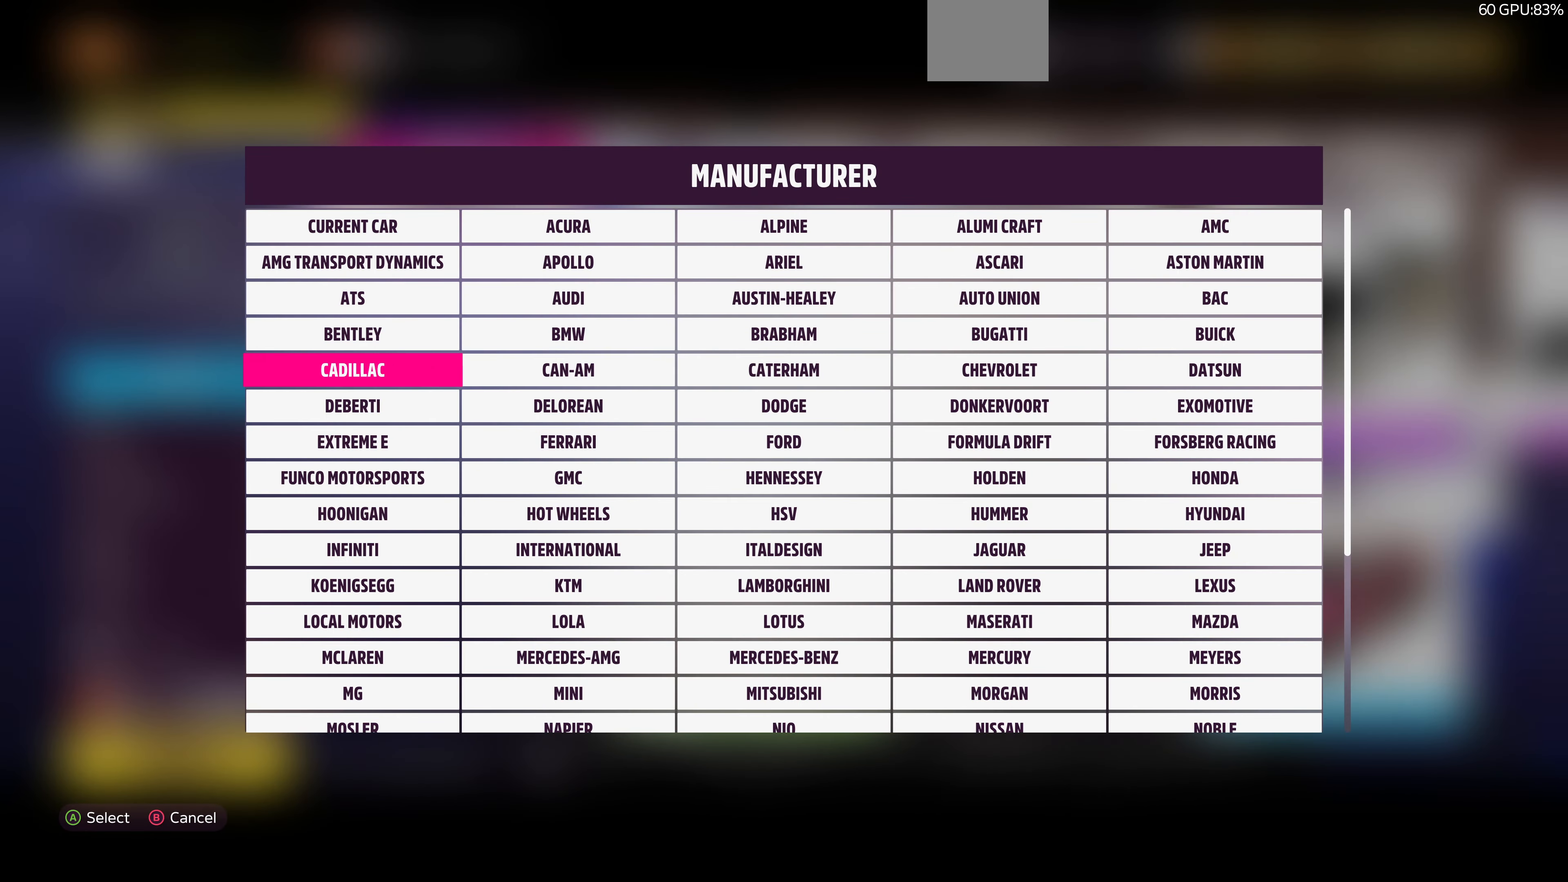
{"buttons": ["DPAD_DOWN"], "left_stick": "center", "right_stick": "center", "events": []}
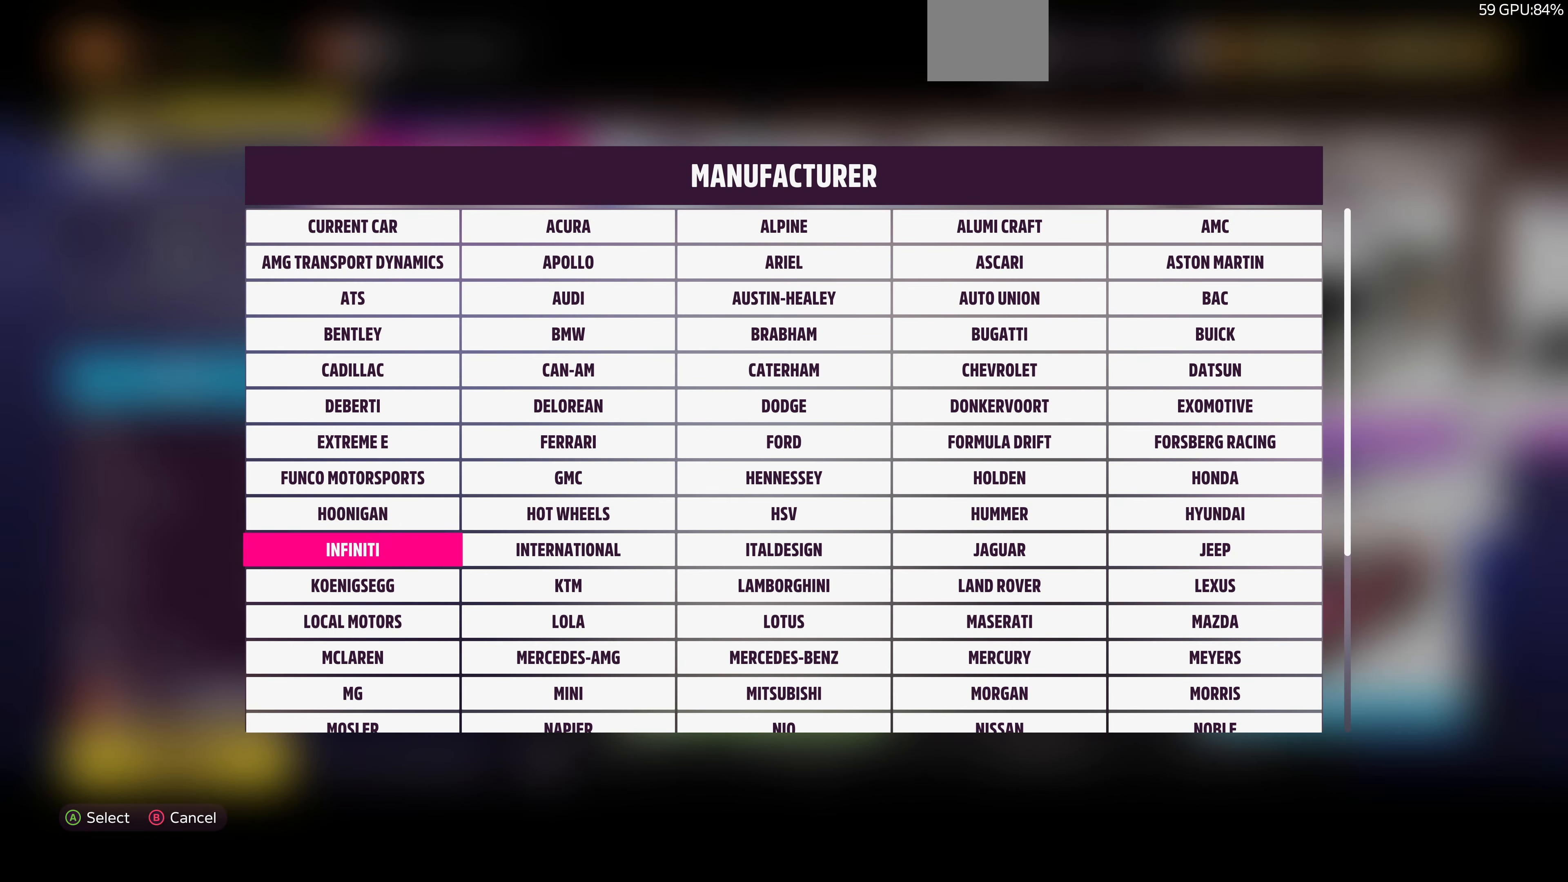
{"buttons": [], "left_stick": "center", "right_stick": "center", "events": [[233, "DPAD_DOWN", "up"]]}
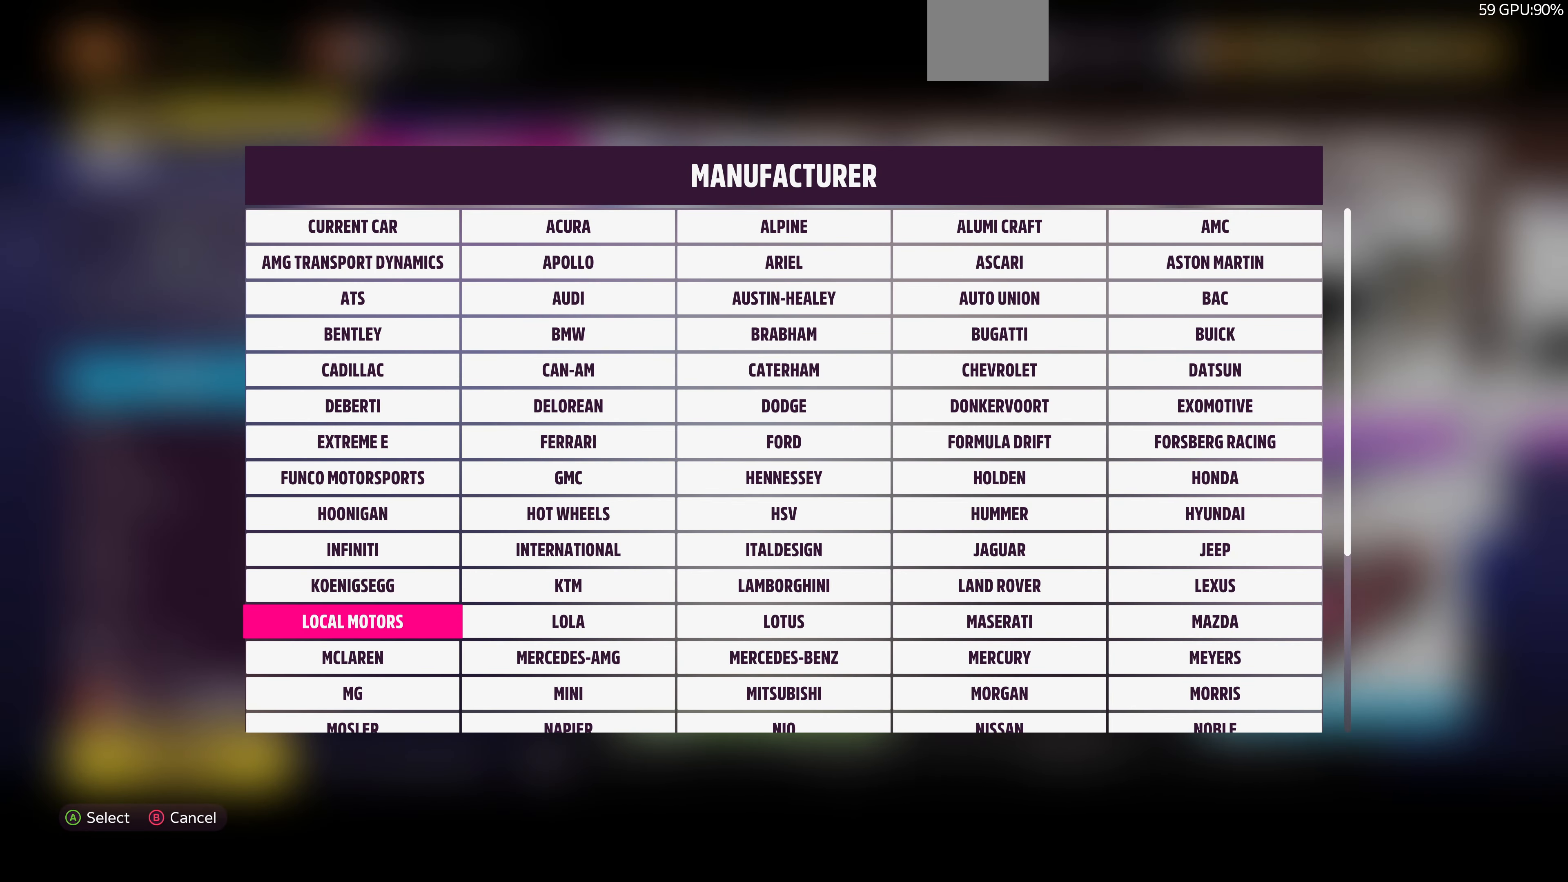
{"buttons": [], "left_stick": "center", "right_stick": "center", "events": []}
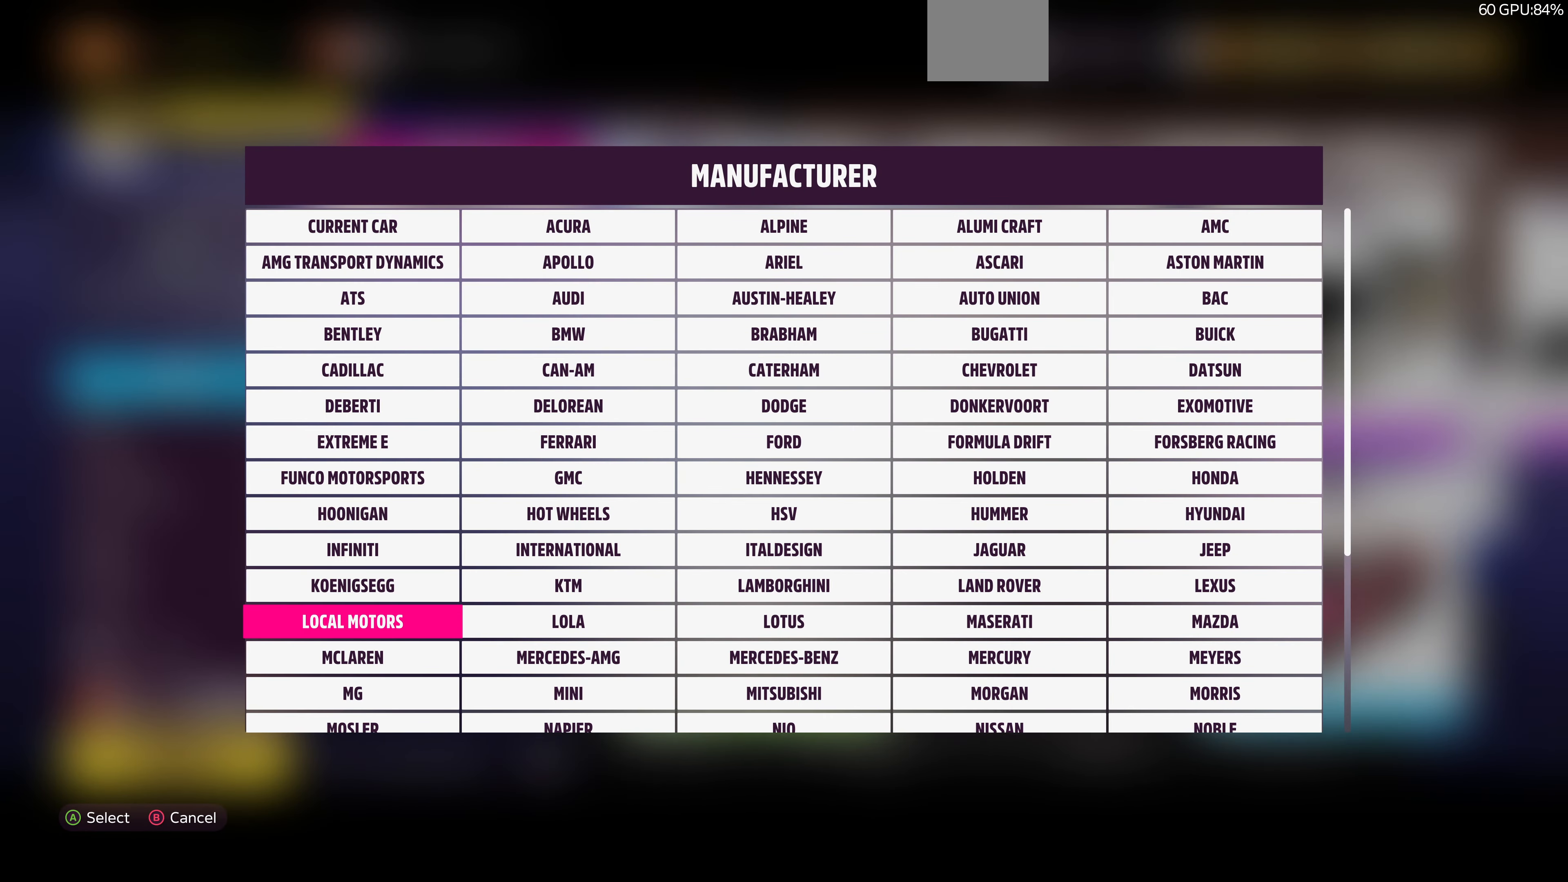
{"buttons": [], "left_stick": "center", "right_stick": "center", "events": []}
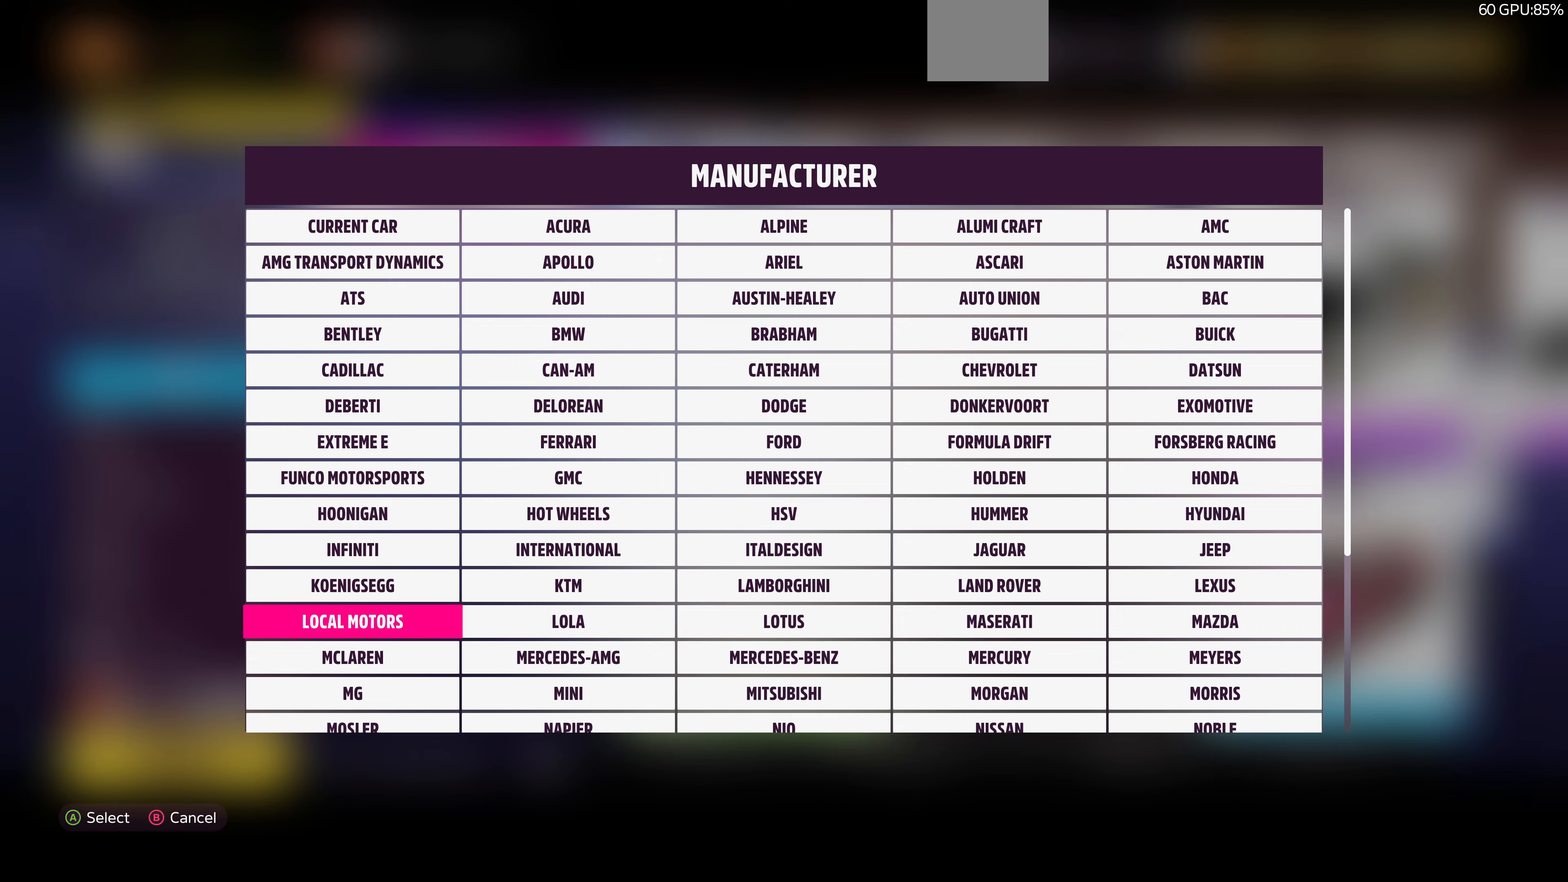
{"buttons": [], "left_stick": "center", "right_stick": "center", "events": []}
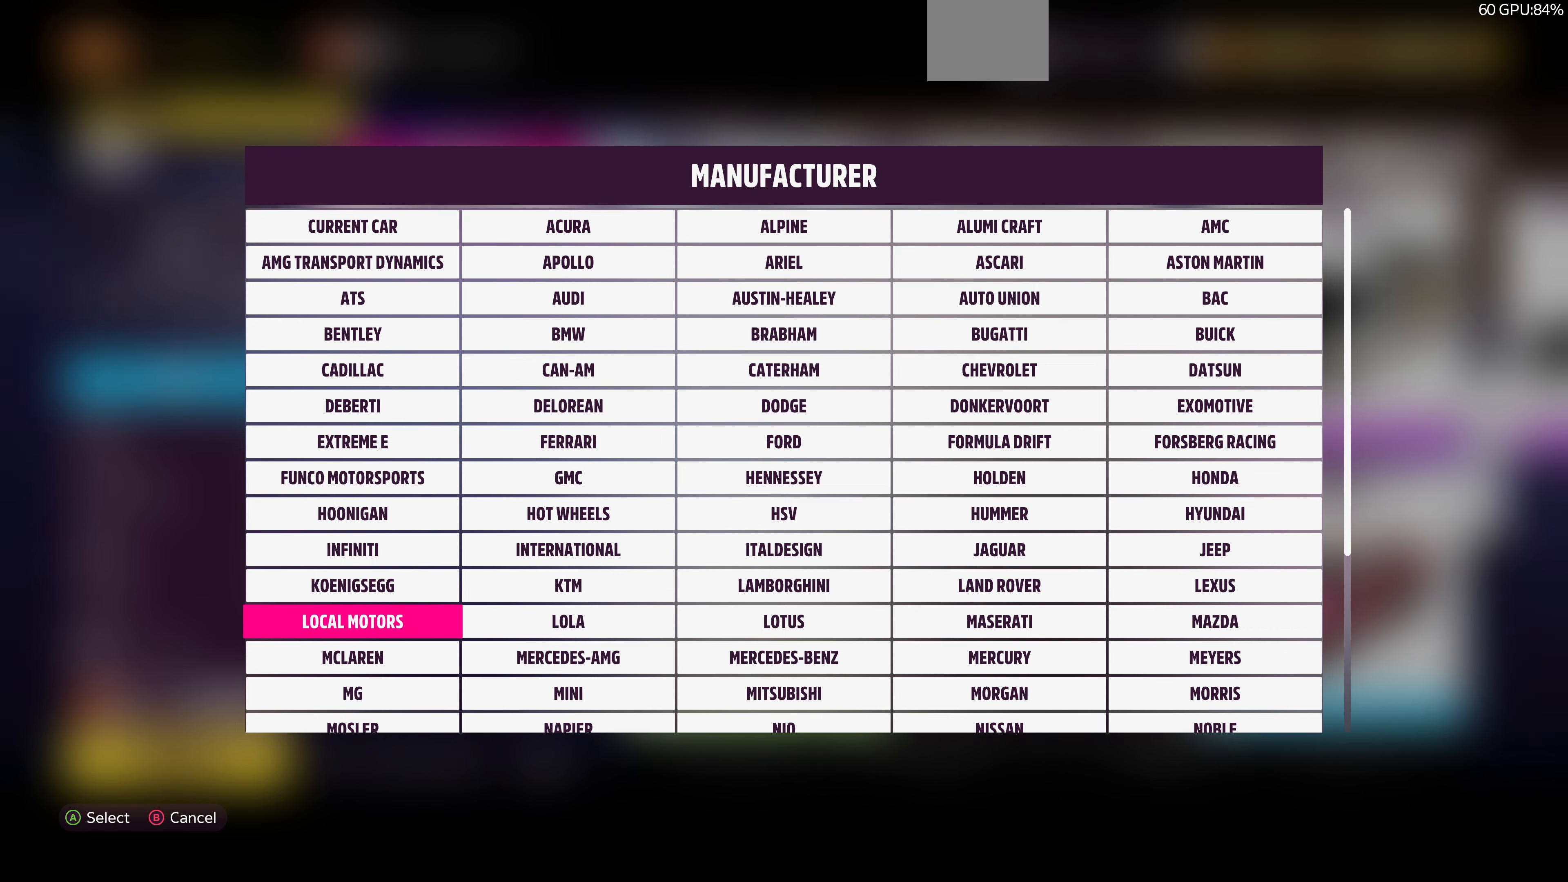
{"buttons": [], "left_stick": "center", "right_stick": "center", "events": [[233, "DPAD_LEFT", "down"], [333, "DPAD_LEFT", "up"]]}
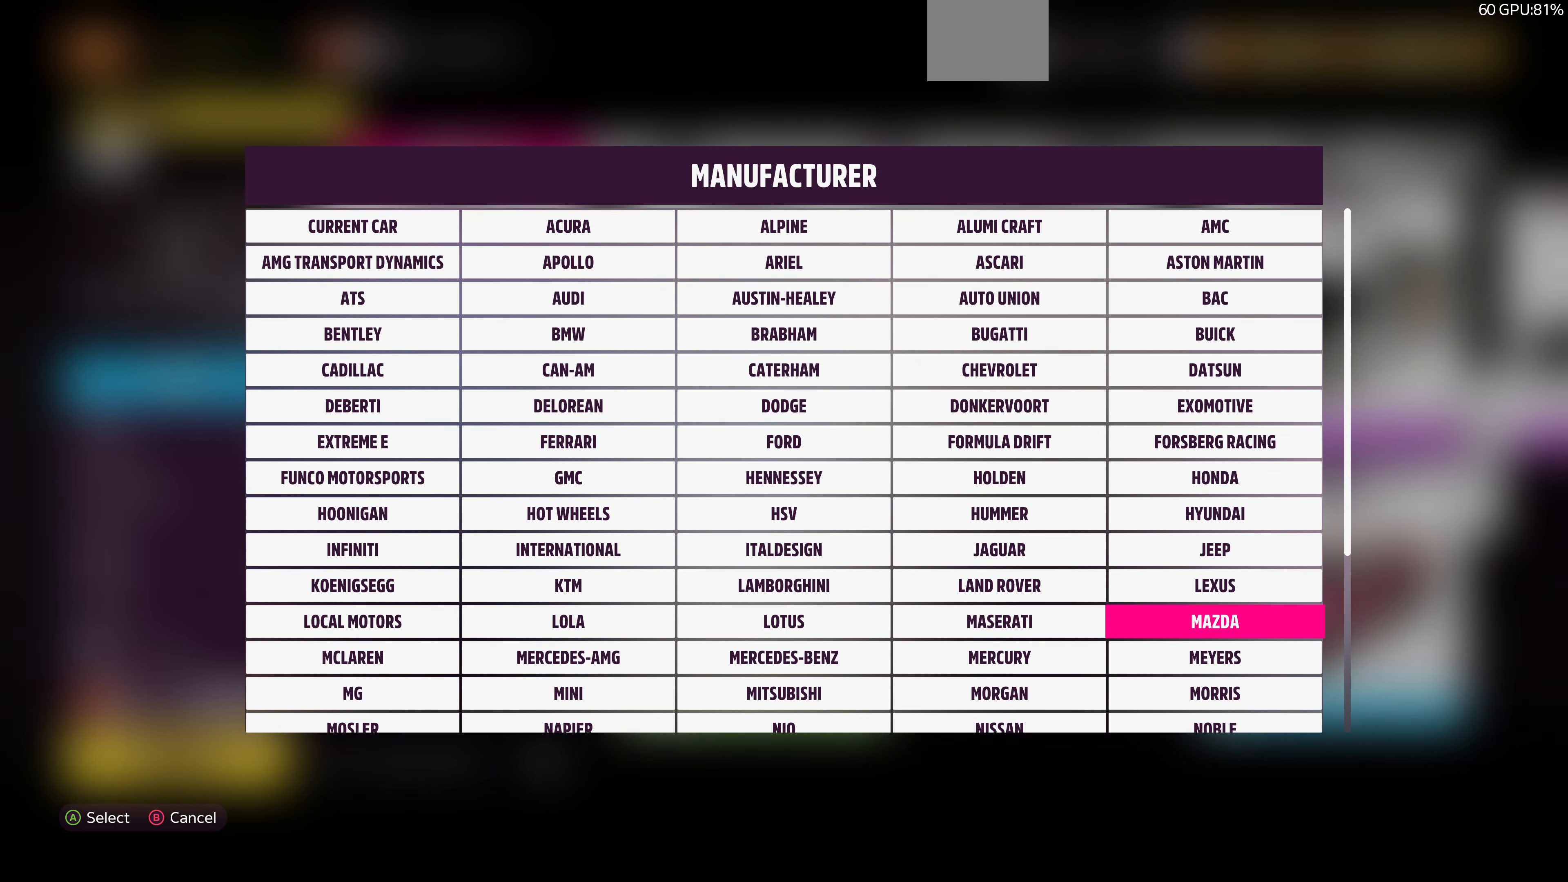
{"buttons": ["DPAD_DOWN"], "left_stick": "center", "right_stick": "center", "events": [[100, "DPAD_LEFT", "down"], [233, "DPAD_LEFT", "up"], [300, "DPAD_LEFT", "down"], [366, "DPAD_LEFT", "up"], [500, "DPAD_DOWN", "down"]]}
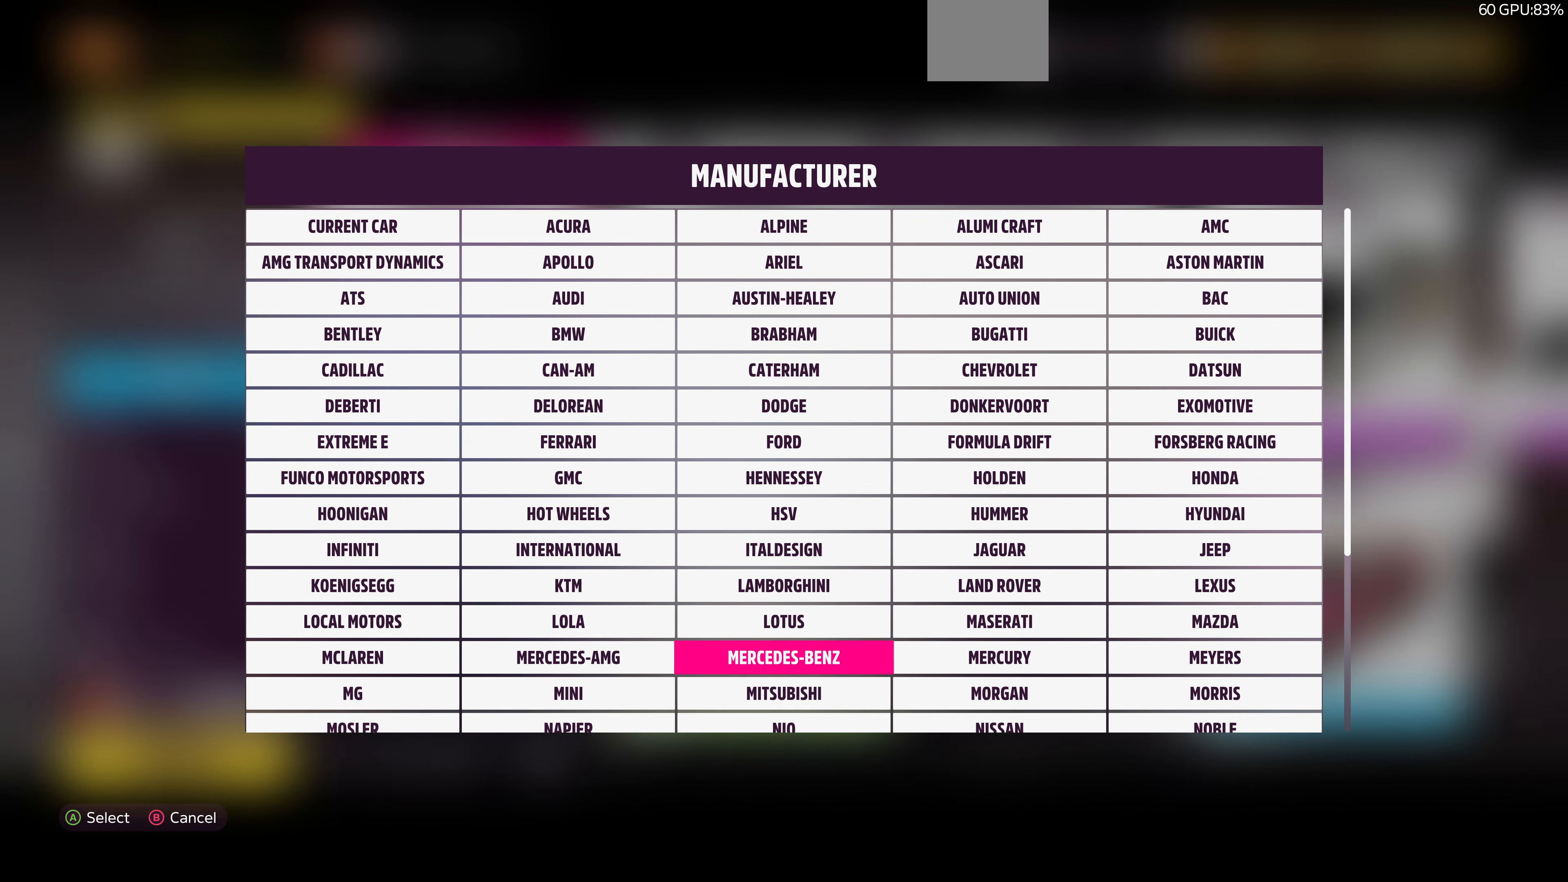
{"buttons": [], "left_stick": "center", "right_stick": "center", "events": [[66, "DPAD_DOWN", "up"], [100, "DPAD_DOWN", "down"], [200, "DPAD_DOWN", "up"], [266, "DPAD_RIGHT", "down"], [366, "DPAD_RIGHT", "up"], [400, "CROSS", "down"], [500, "CROSS", "up"]]}
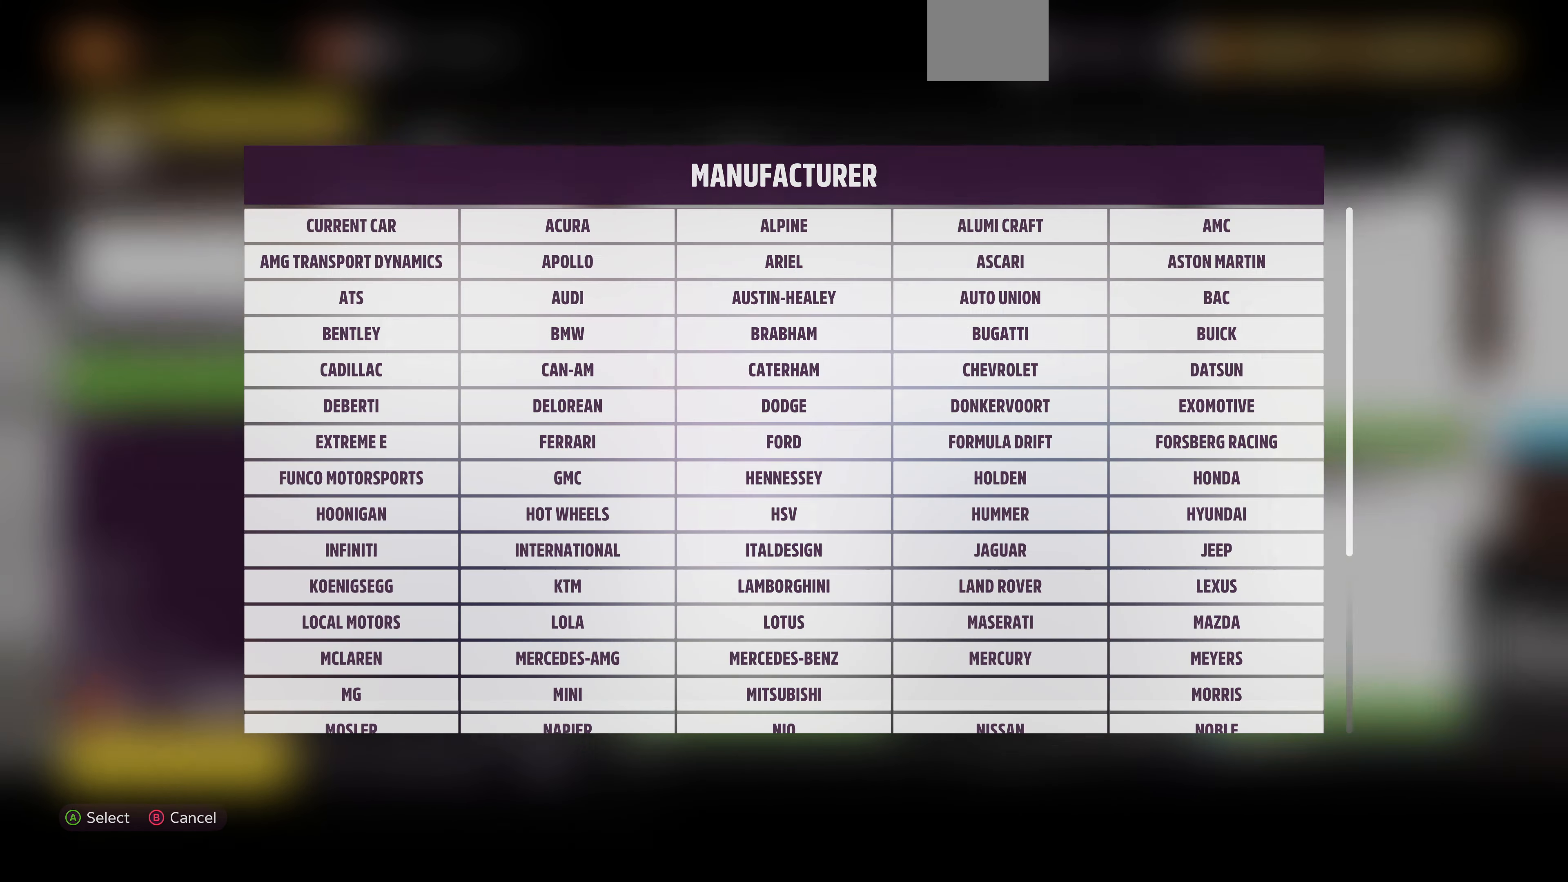
{"buttons": [], "left_stick": "center", "right_stick": "center", "events": []}
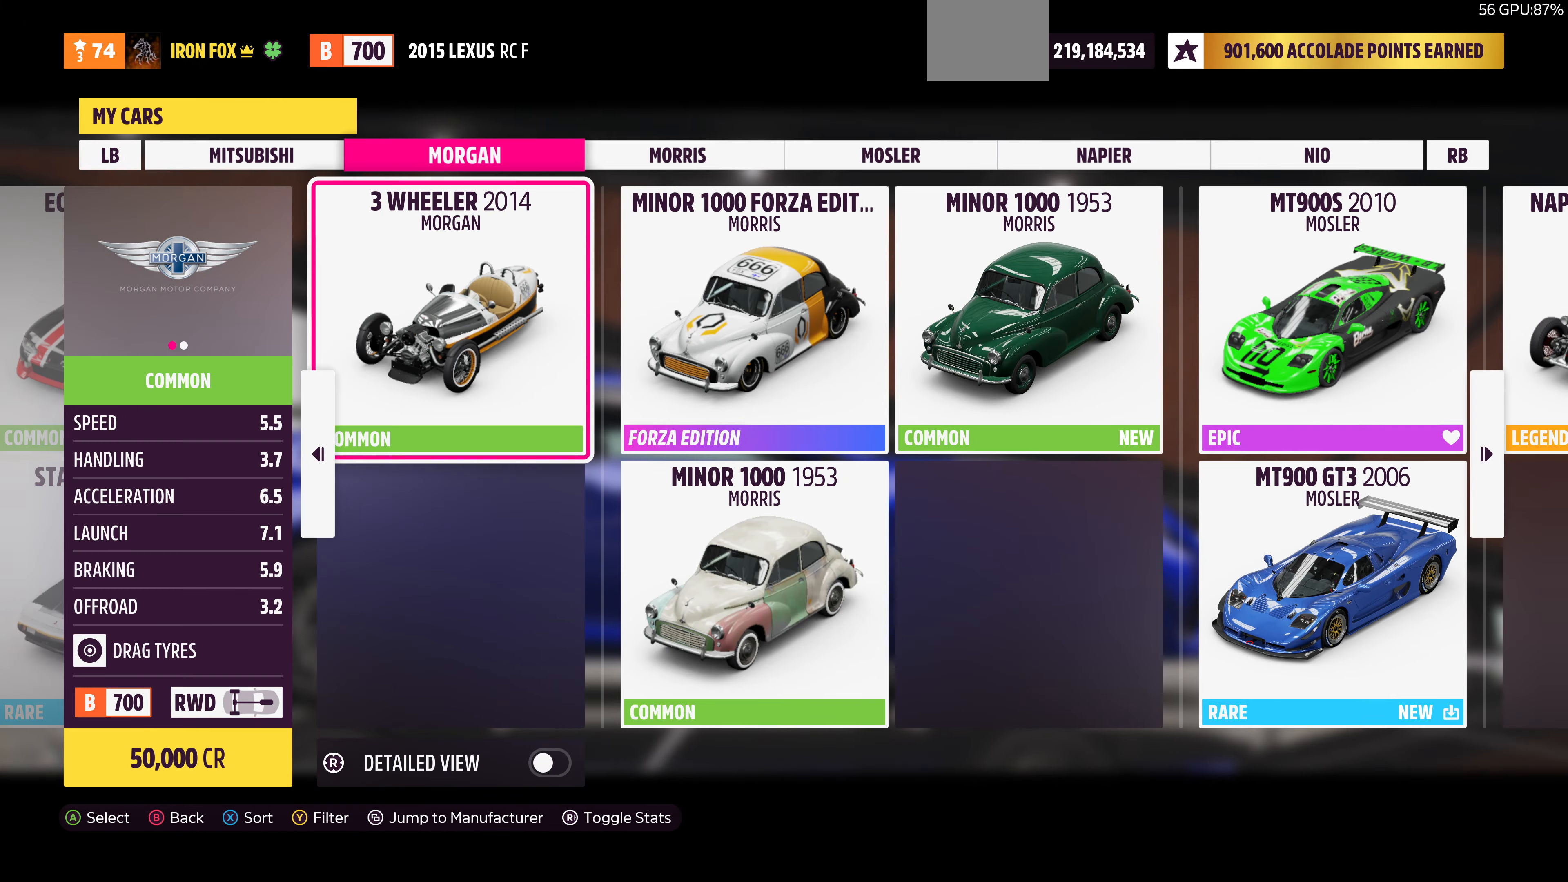
{"buttons": [], "left_stick": "center", "right_stick": "center", "events": [[300, "R2", "down"], [366, "R2", "up"]]}
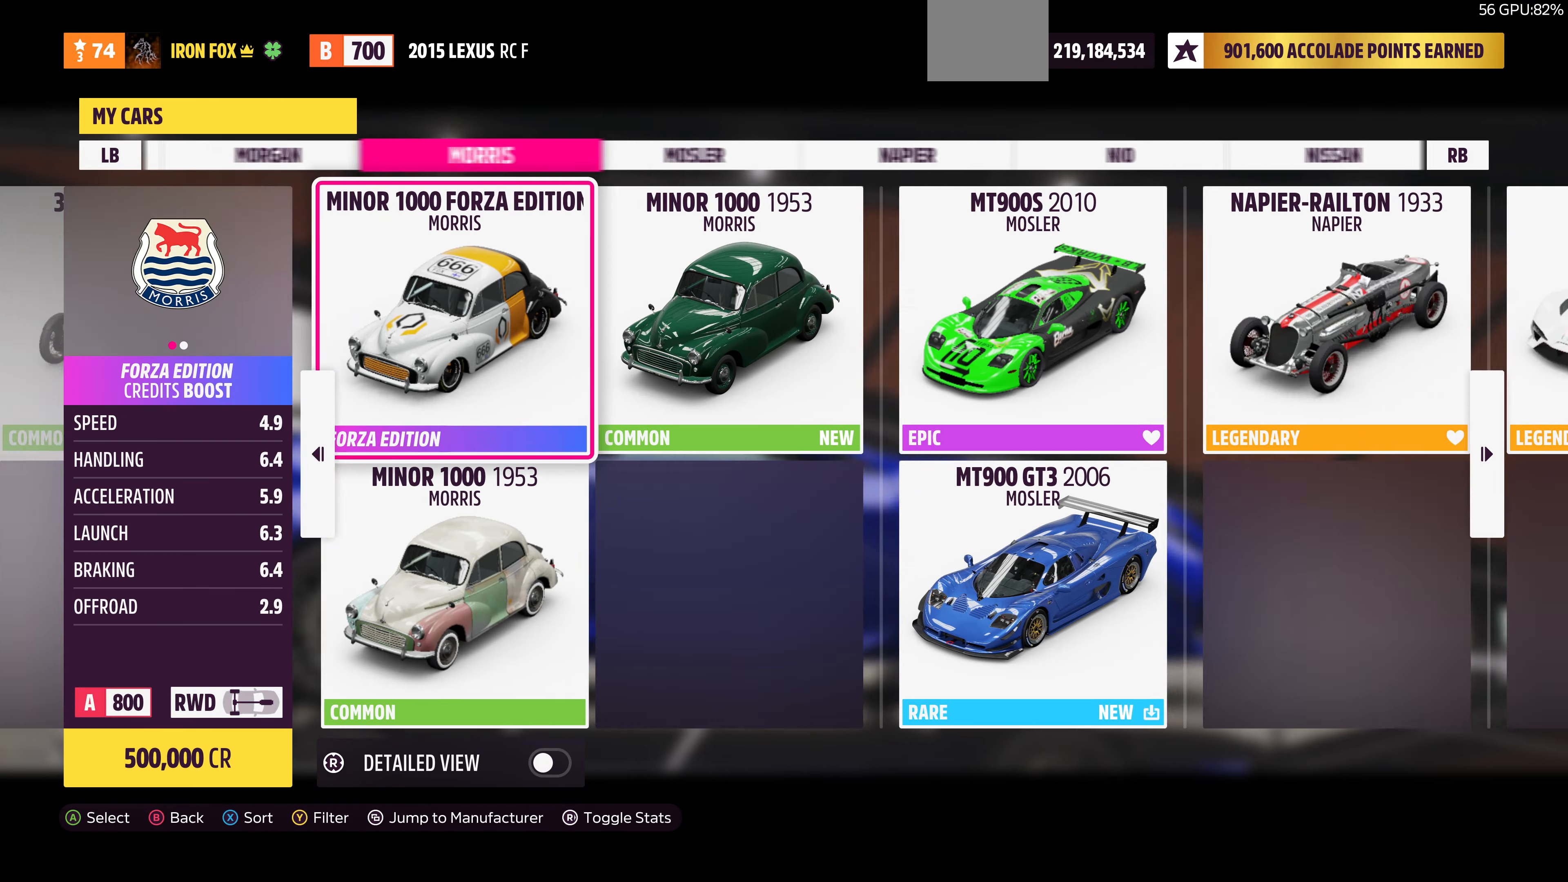
{"buttons": ["R2"], "left_stick": "center", "right_stick": "center", "events": [[66, "R2", "down"], [233, "R2", "up"], [466, "R2", "down"]]}
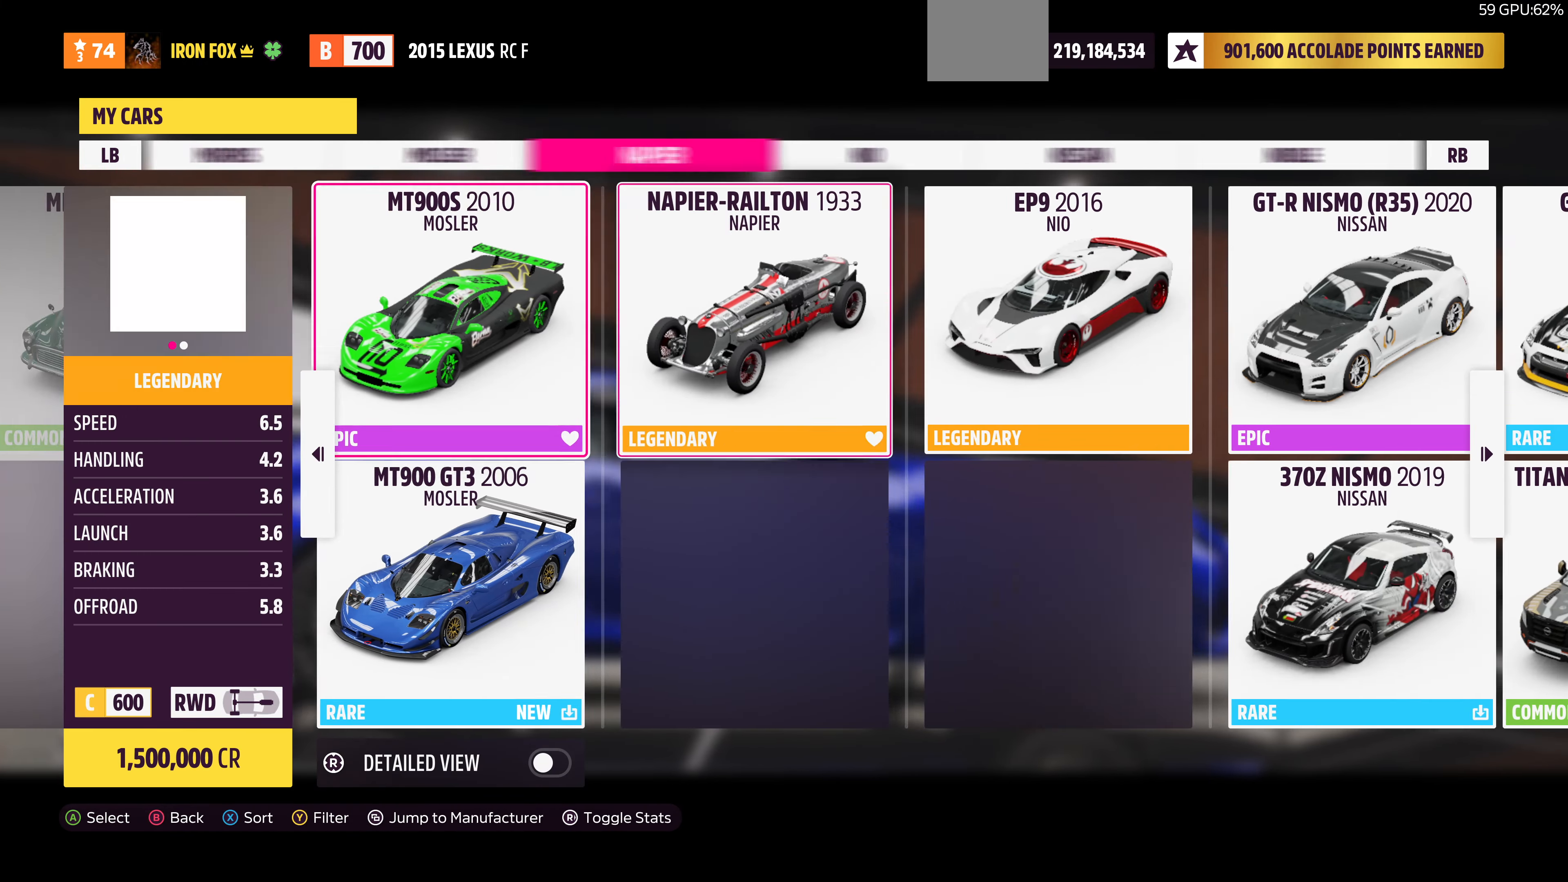
{"buttons": [], "left_stick": "center", "right_stick": "center", "events": [[100, "R2", "up"], [333, "R2", "down"], [466, "R2", "up"]]}
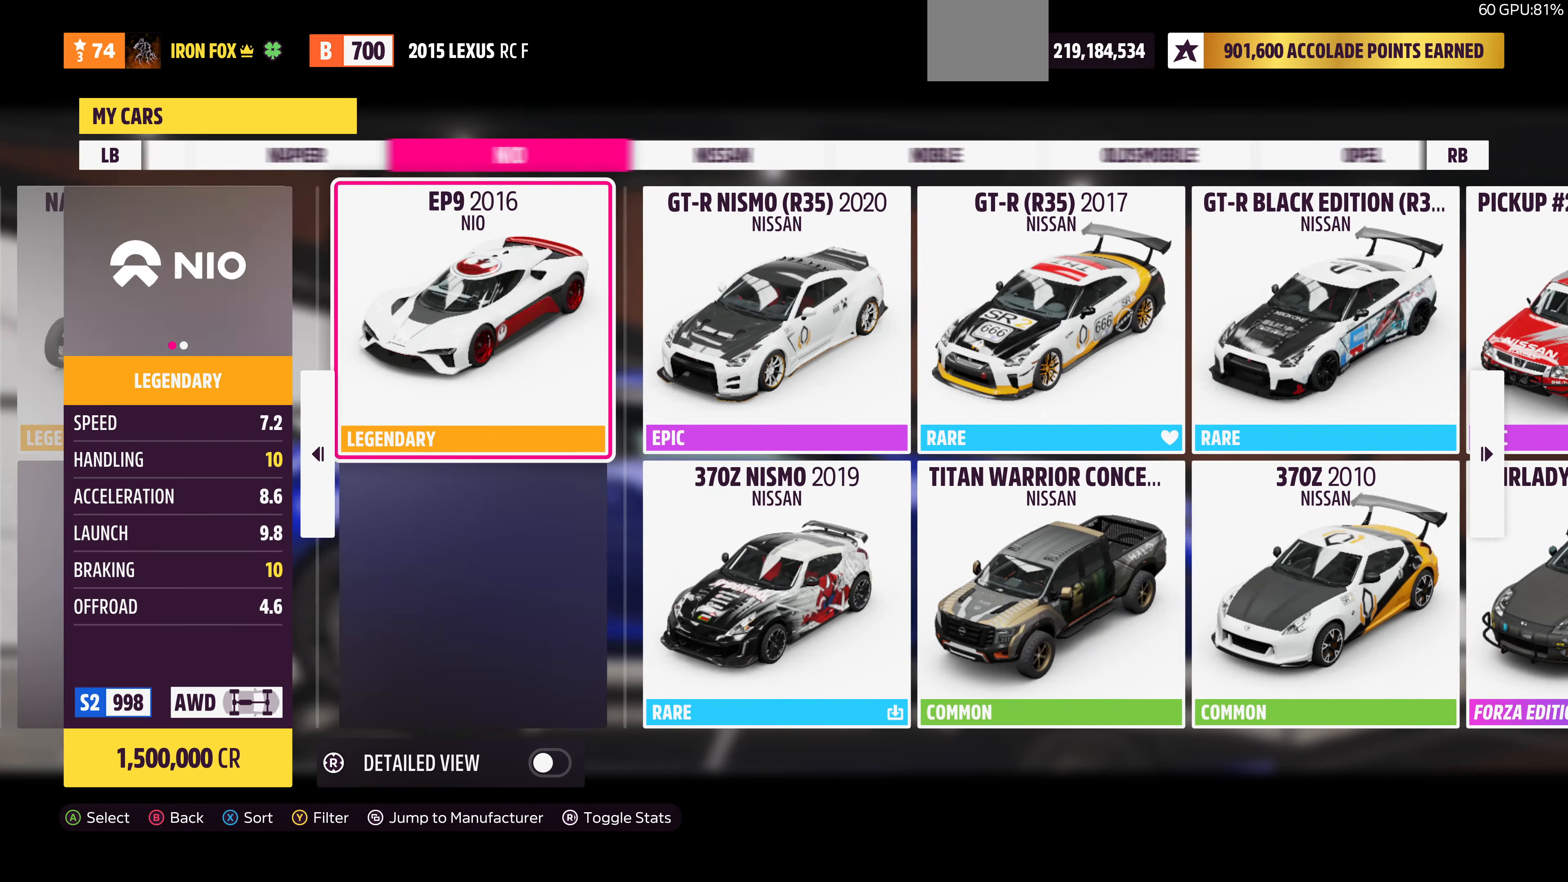
{"buttons": [], "left_stick": "center", "right_stick": "center", "events": [[200, "R2", "down"], [366, "R2", "up"]]}
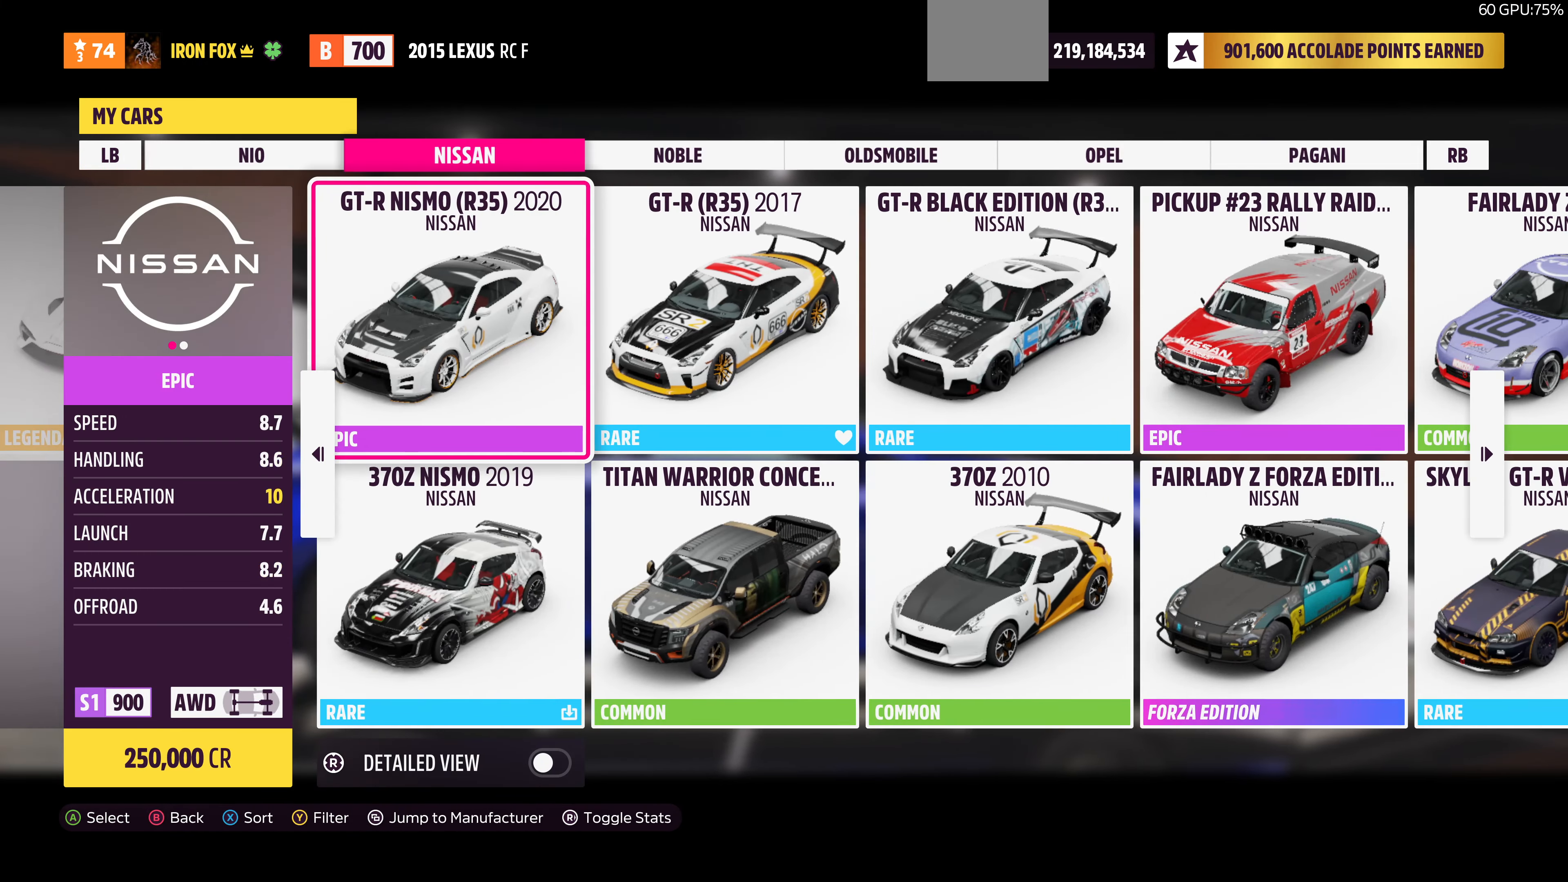
{"buttons": [], "left_stick": "center", "right_stick": "center", "events": []}
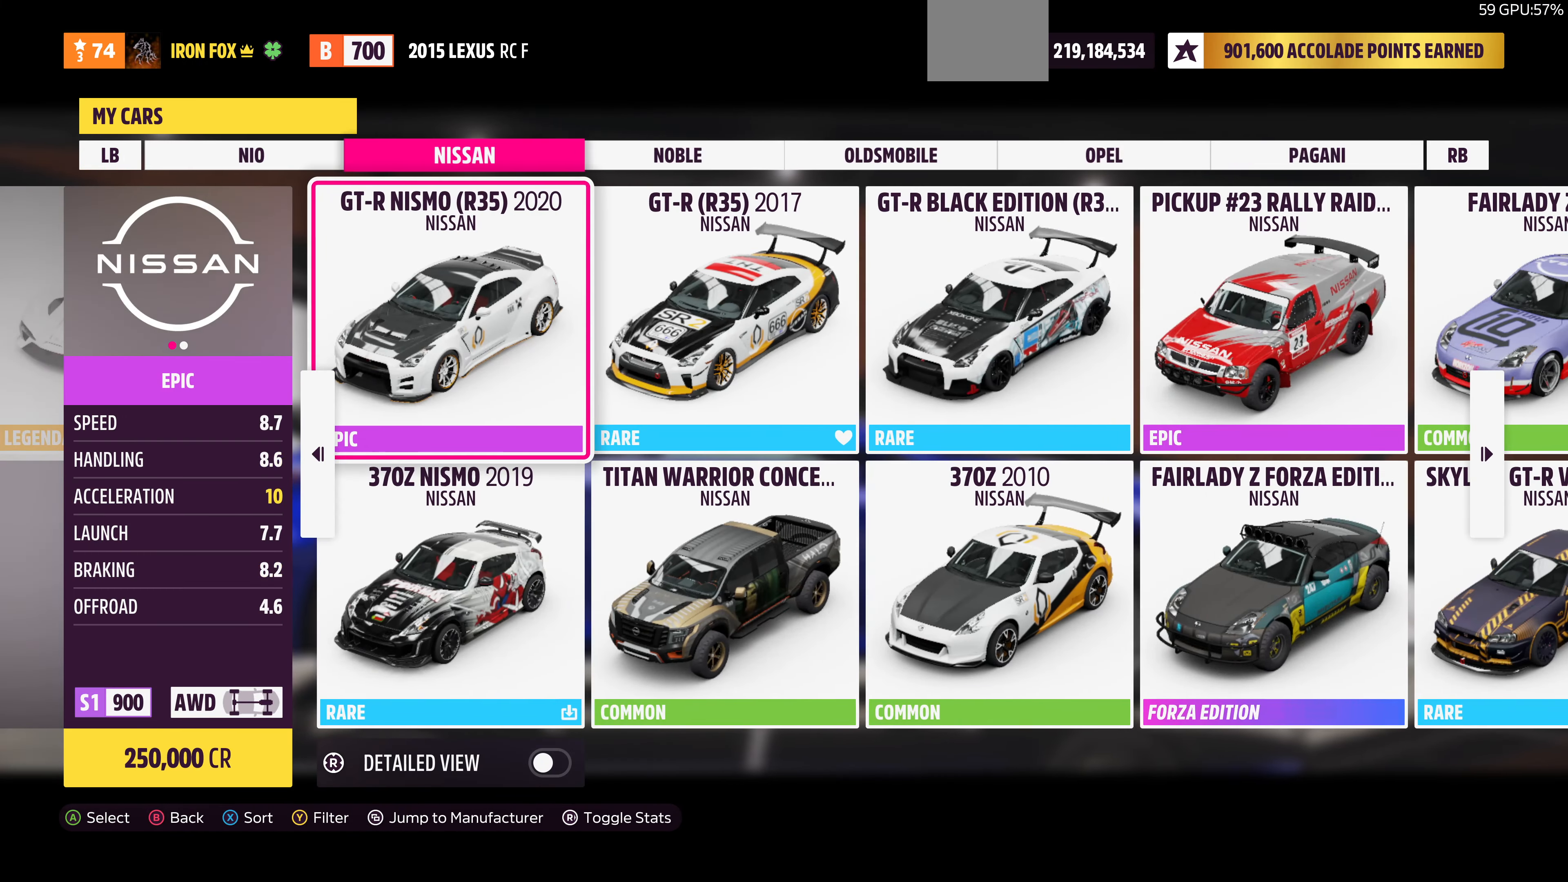
{"buttons": [], "left_stick": "center", "right_stick": "center", "events": []}
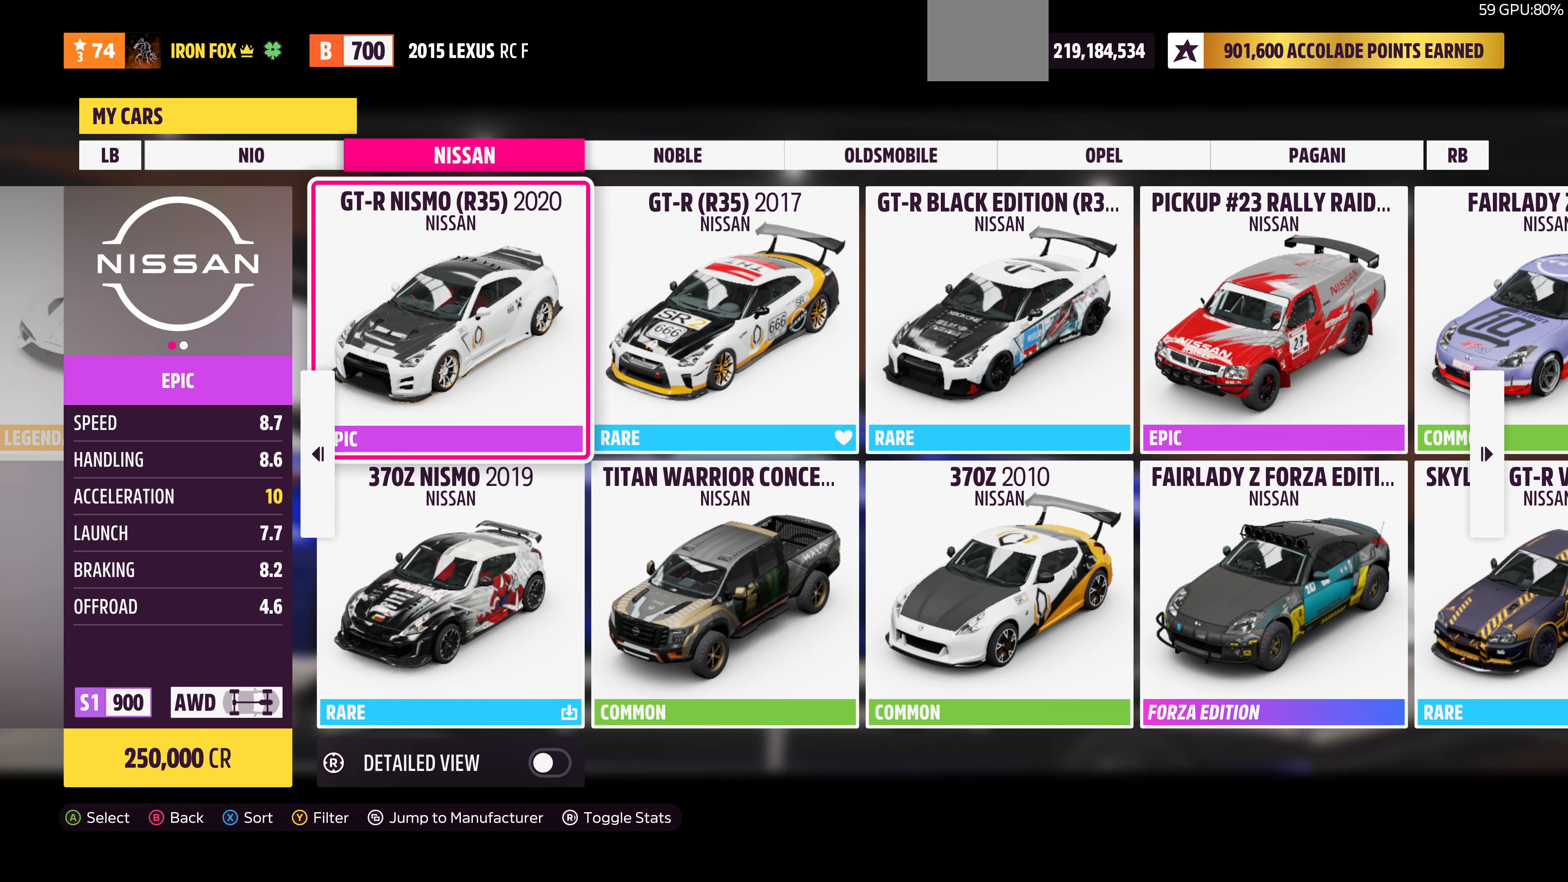
{"buttons": [], "left_stick": "center", "right_stick": "center", "events": []}
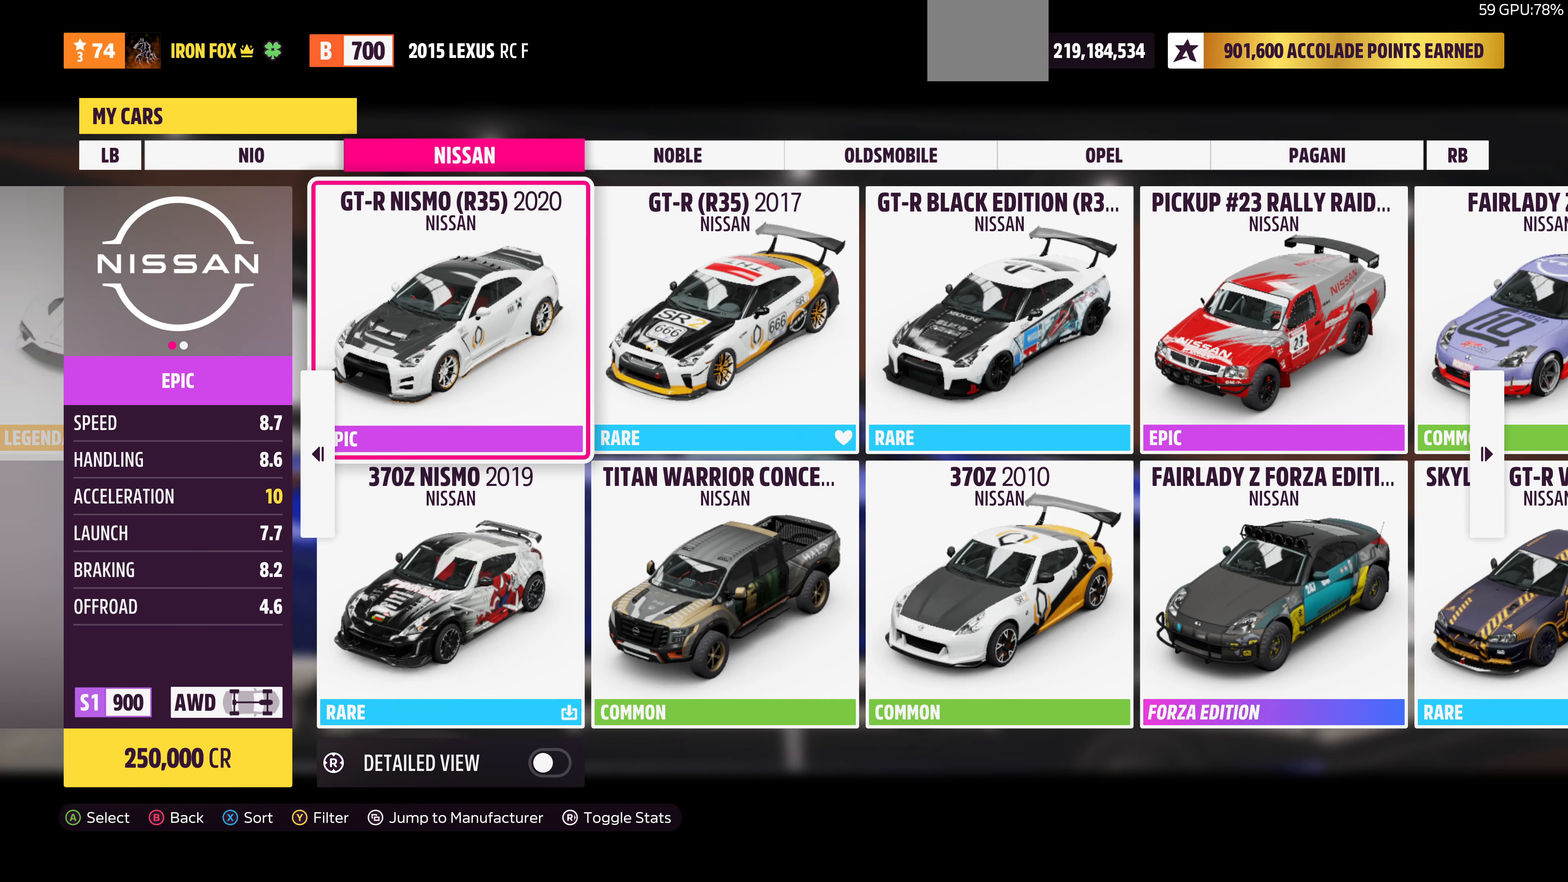
{"buttons": ["DPAD_RIGHT"], "left_stick": "center", "right_stick": "center", "events": [[300, "DPAD_RIGHT", "down"], [334, "DPAD_RIGHT", "up"], [467, "DPAD_RIGHT", "down"]]}
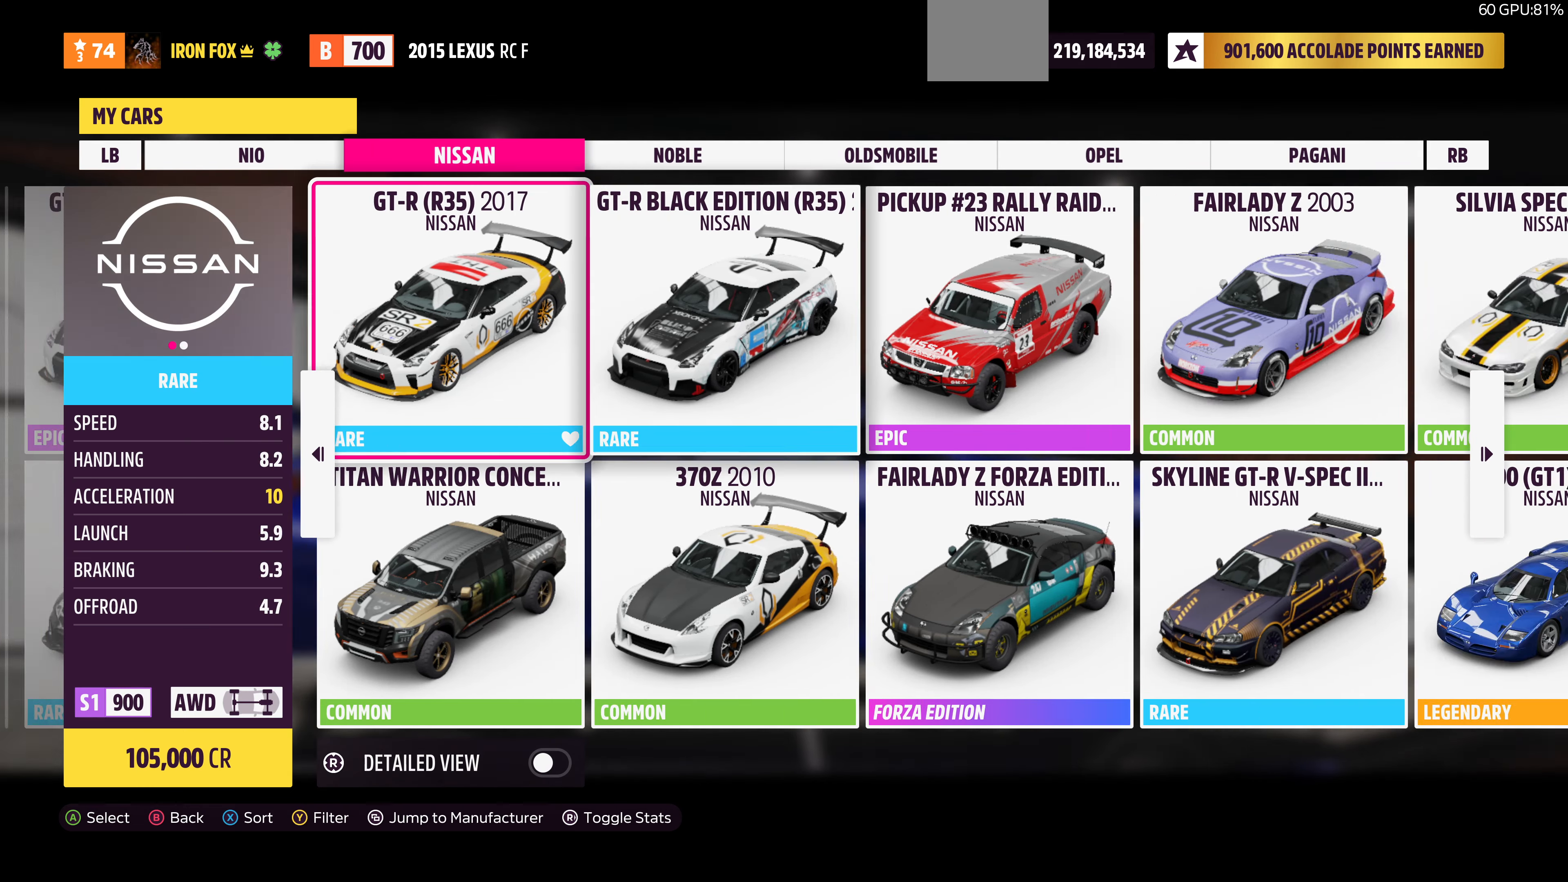
{"buttons": [], "left_stick": "center", "right_stick": "center", "events": [[100, "DPAD_RIGHT", "up"], [367, "DPAD_RIGHT", "down"], [467, "DPAD_RIGHT", "up"]]}
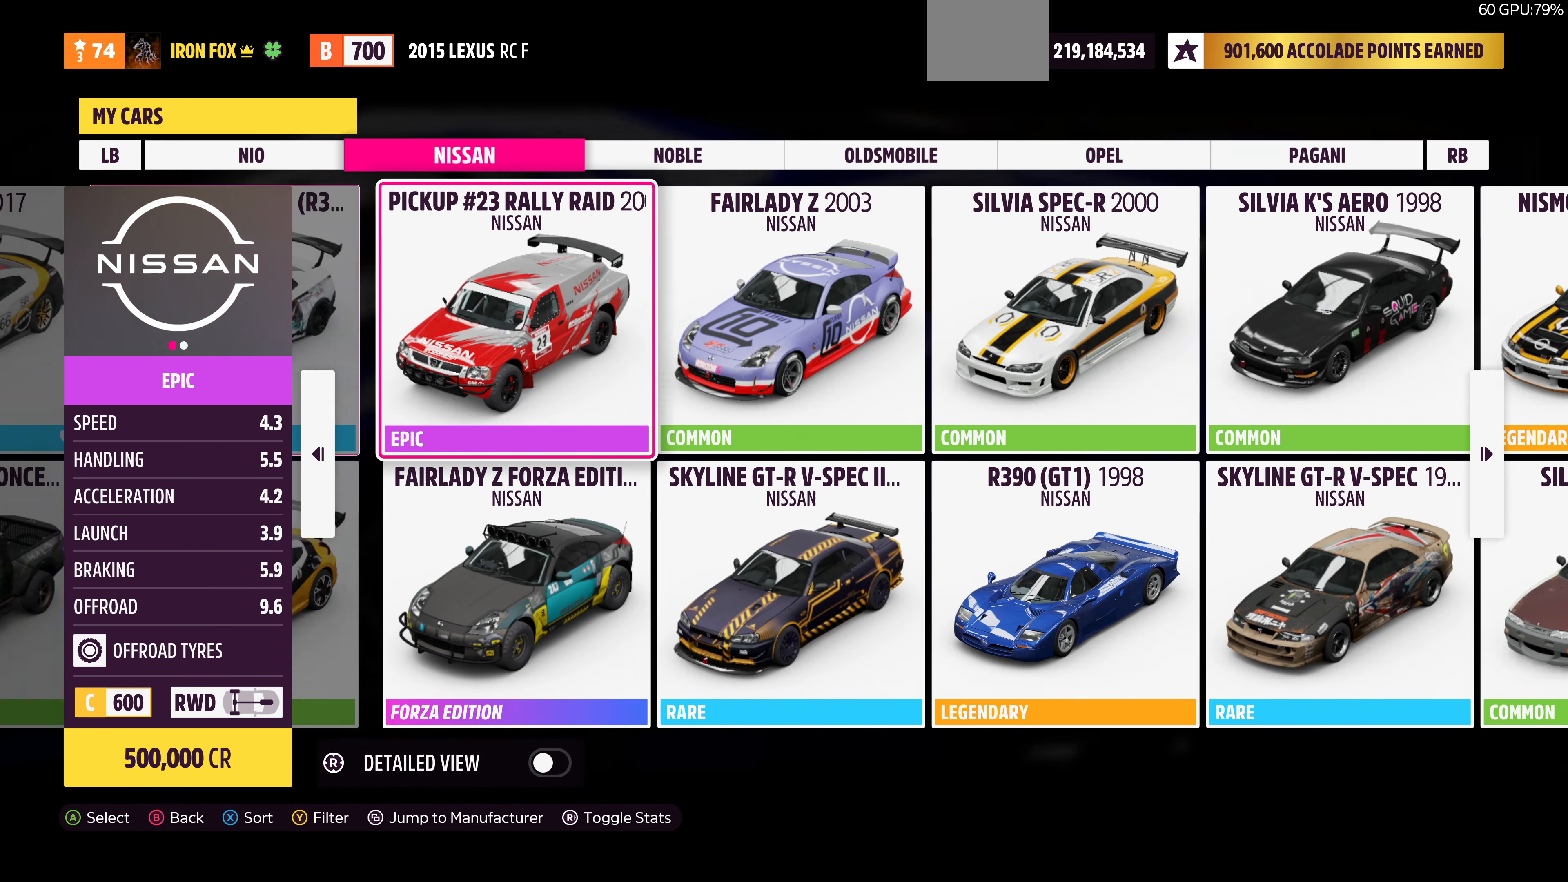
{"buttons": [], "left_stick": "center", "right_stick": "center", "events": [[267, "DPAD_RIGHT", "down"], [367, "DPAD_RIGHT", "up"]]}
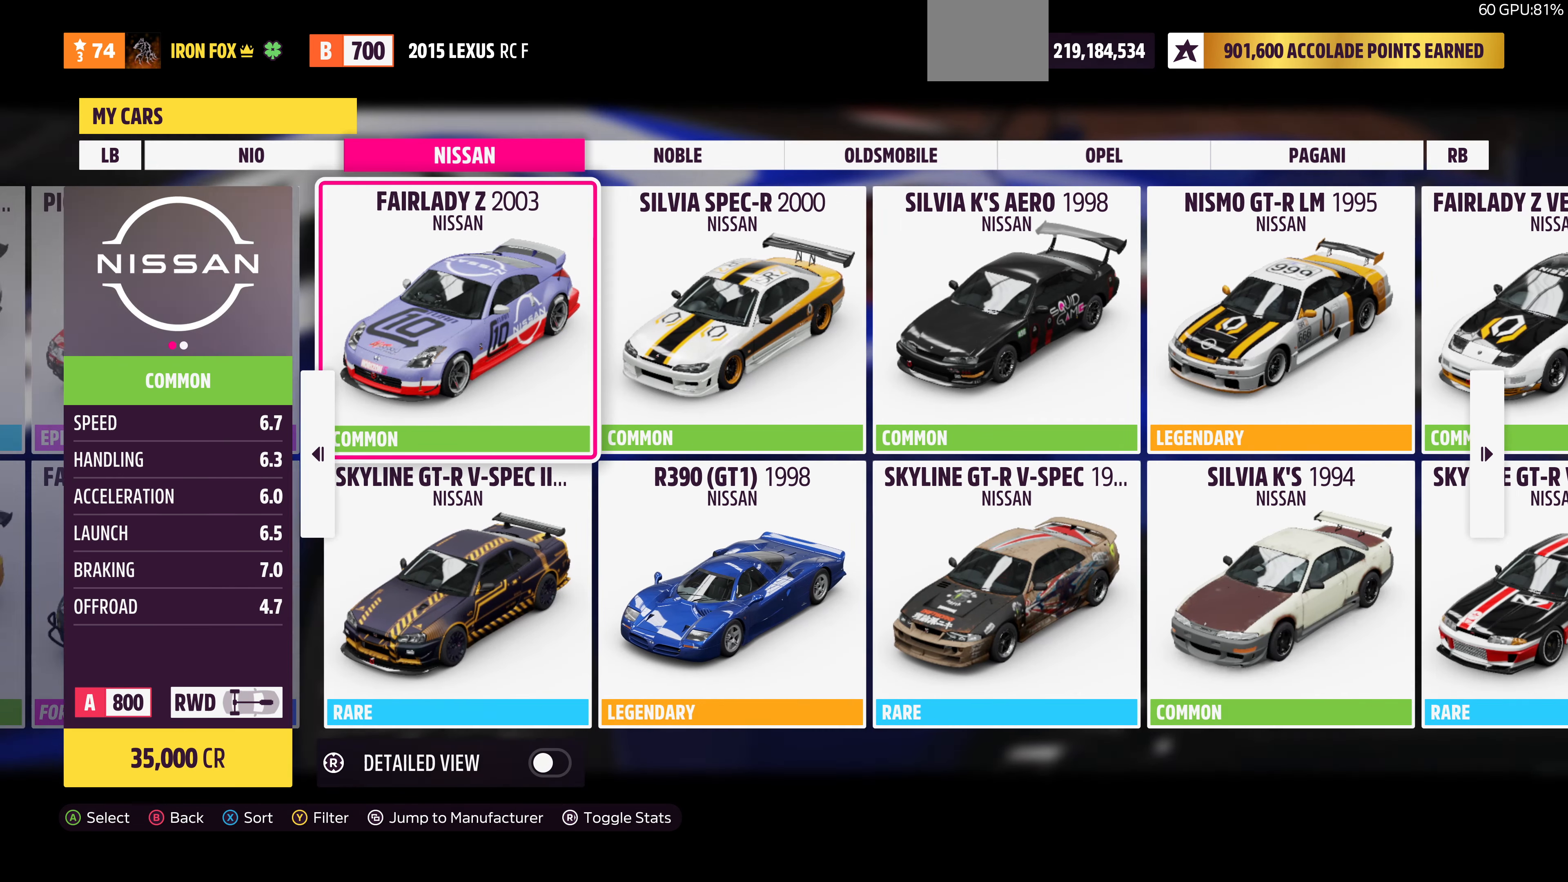
{"buttons": [], "left_stick": "center", "right_stick": "center", "events": []}
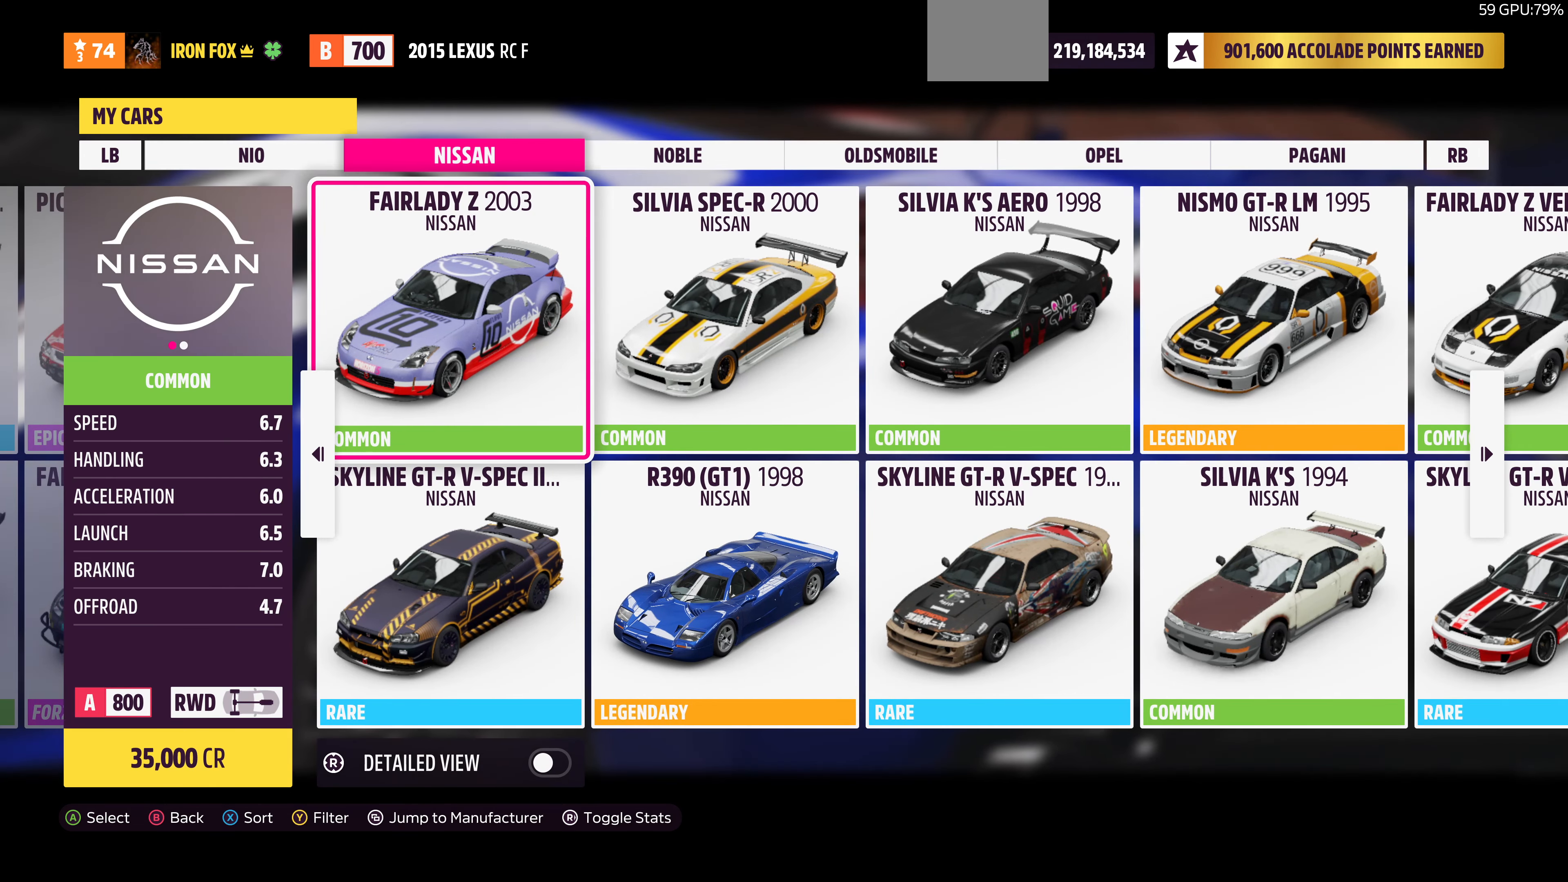
{"buttons": [], "left_stick": "center", "right_stick": "center", "events": [[200, "DPAD_RIGHT", "down"], [334, "DPAD_RIGHT", "up"]]}